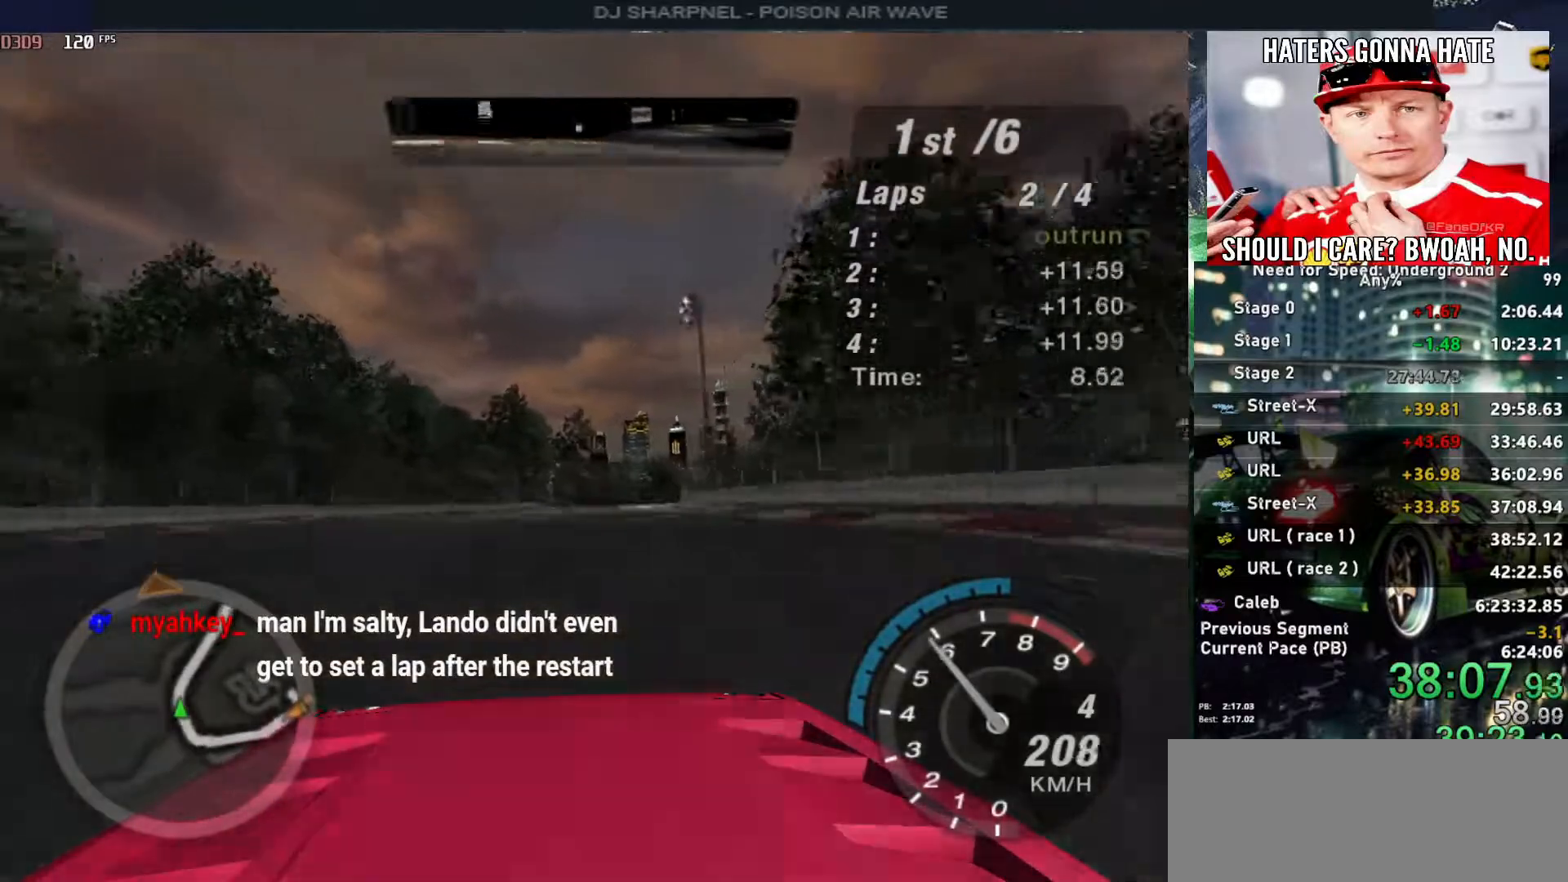
Gameplay with keyboard; each line is a JSON object with the keys held at the frame after it. "events" lists presses ("down") and releases ("up") of "alt", "ctrl", "down", "escape", "left", "r", "return", "right", "shift", "space", "super", "t", "tab", "u" and "up" between this image and that frame as [ms after this image, input, new state], when the widget could be followed in between. No other keys are recorded. Mouse input is not recorded.
{"keys": ["up"], "events": []}
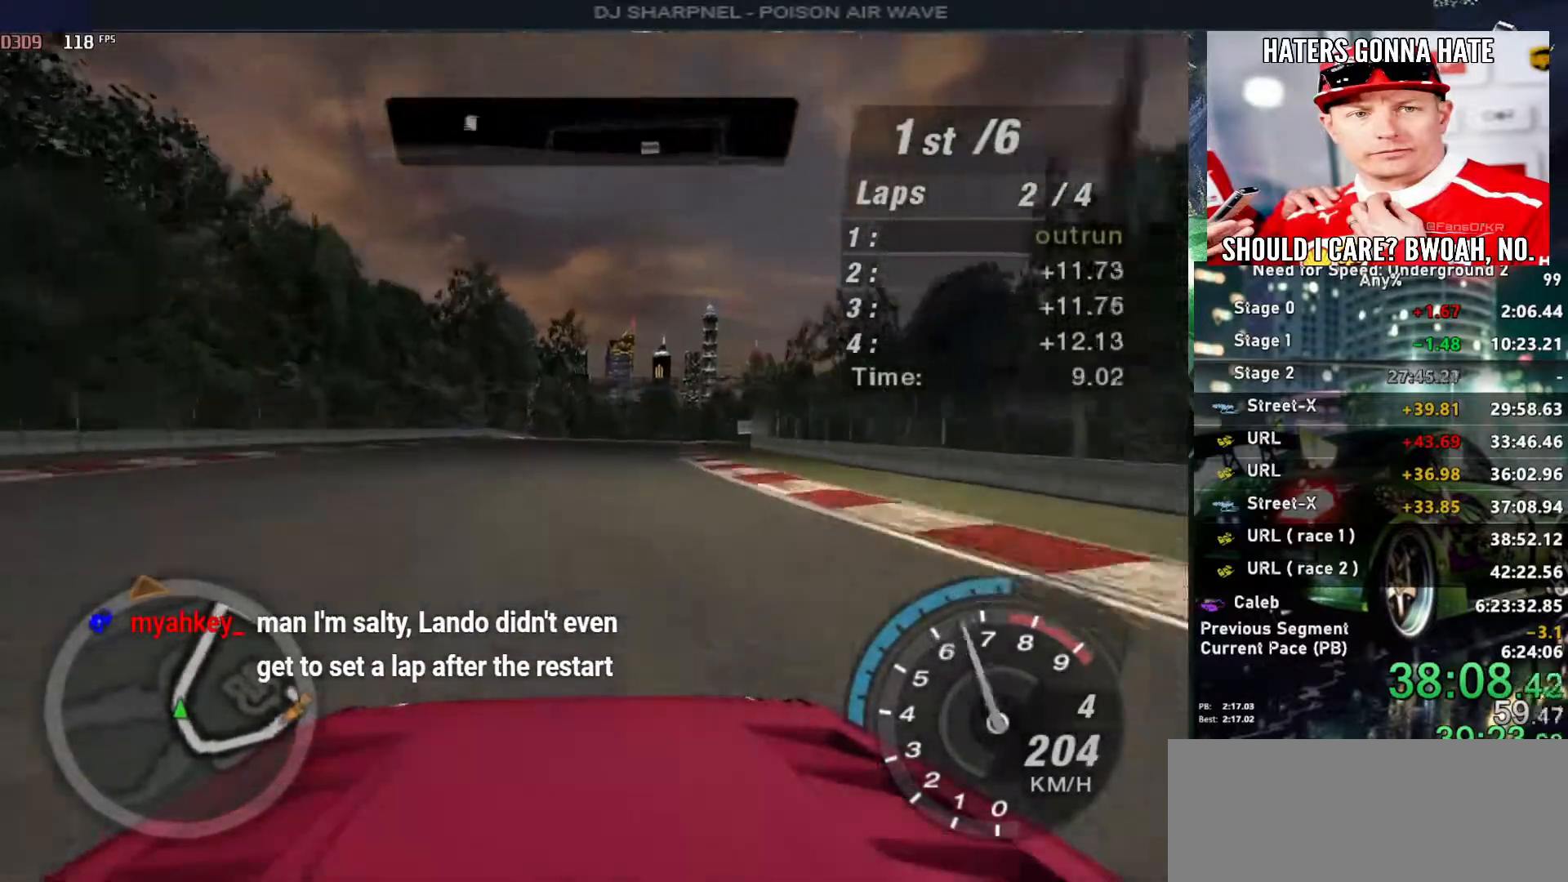
{"keys": ["right", "up"], "events": [[33, "alt", "down"], [167, "alt", "up"], [217, "right", "down"], [367, "right", "up"], [500, "right", "down"]]}
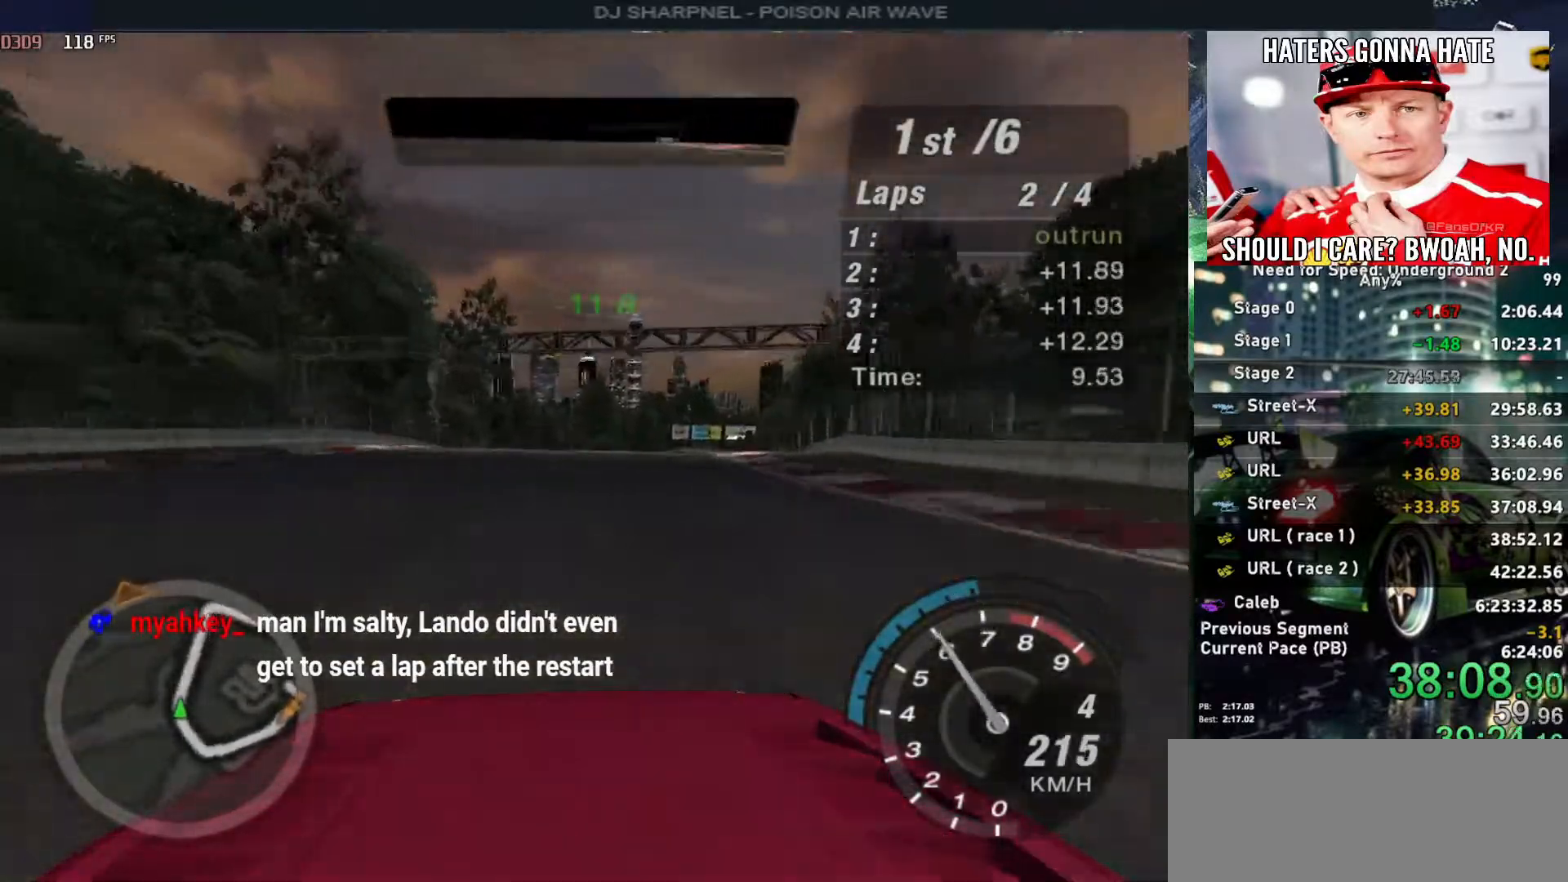
{"keys": ["up"], "events": [[83, "right", "up"], [183, "right", "down"], [283, "right", "up"]]}
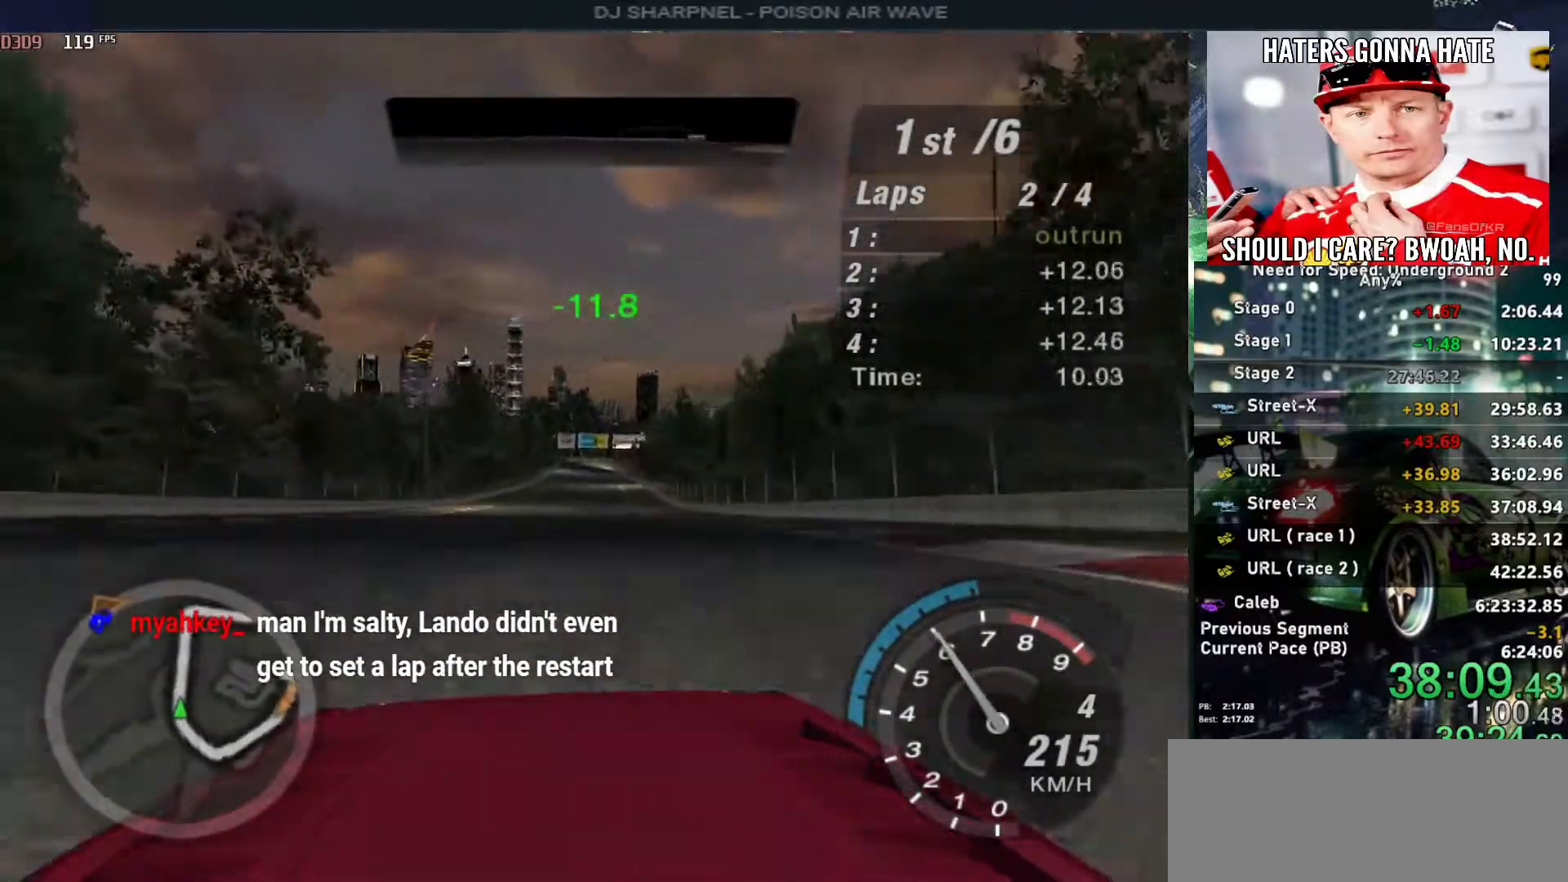
{"keys": ["up"], "events": []}
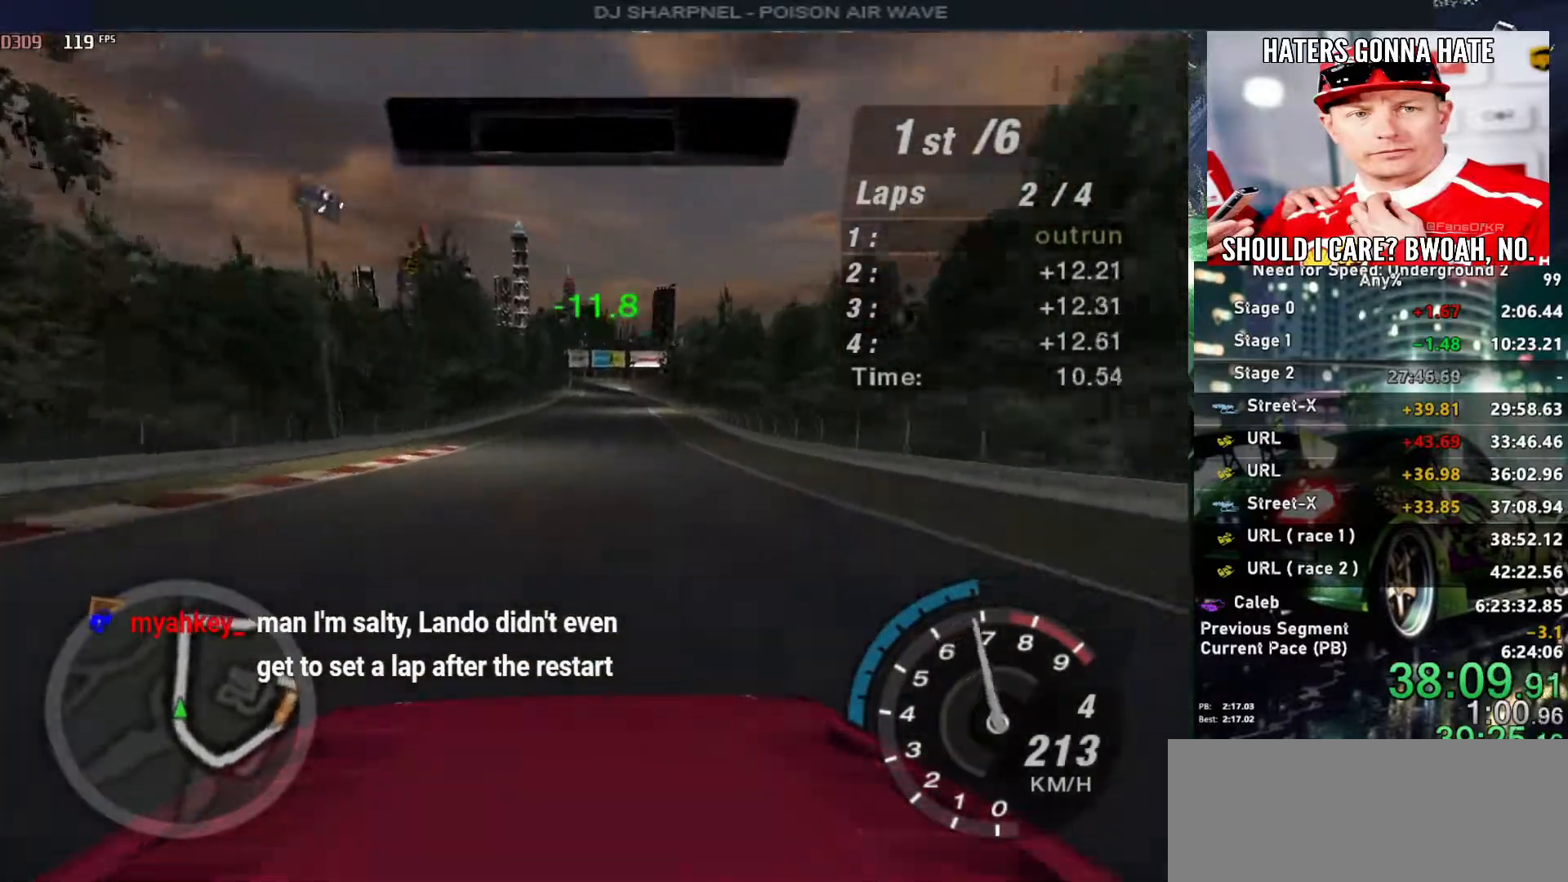
{"keys": ["up"], "events": [[67, "alt", "down"], [217, "alt", "up"]]}
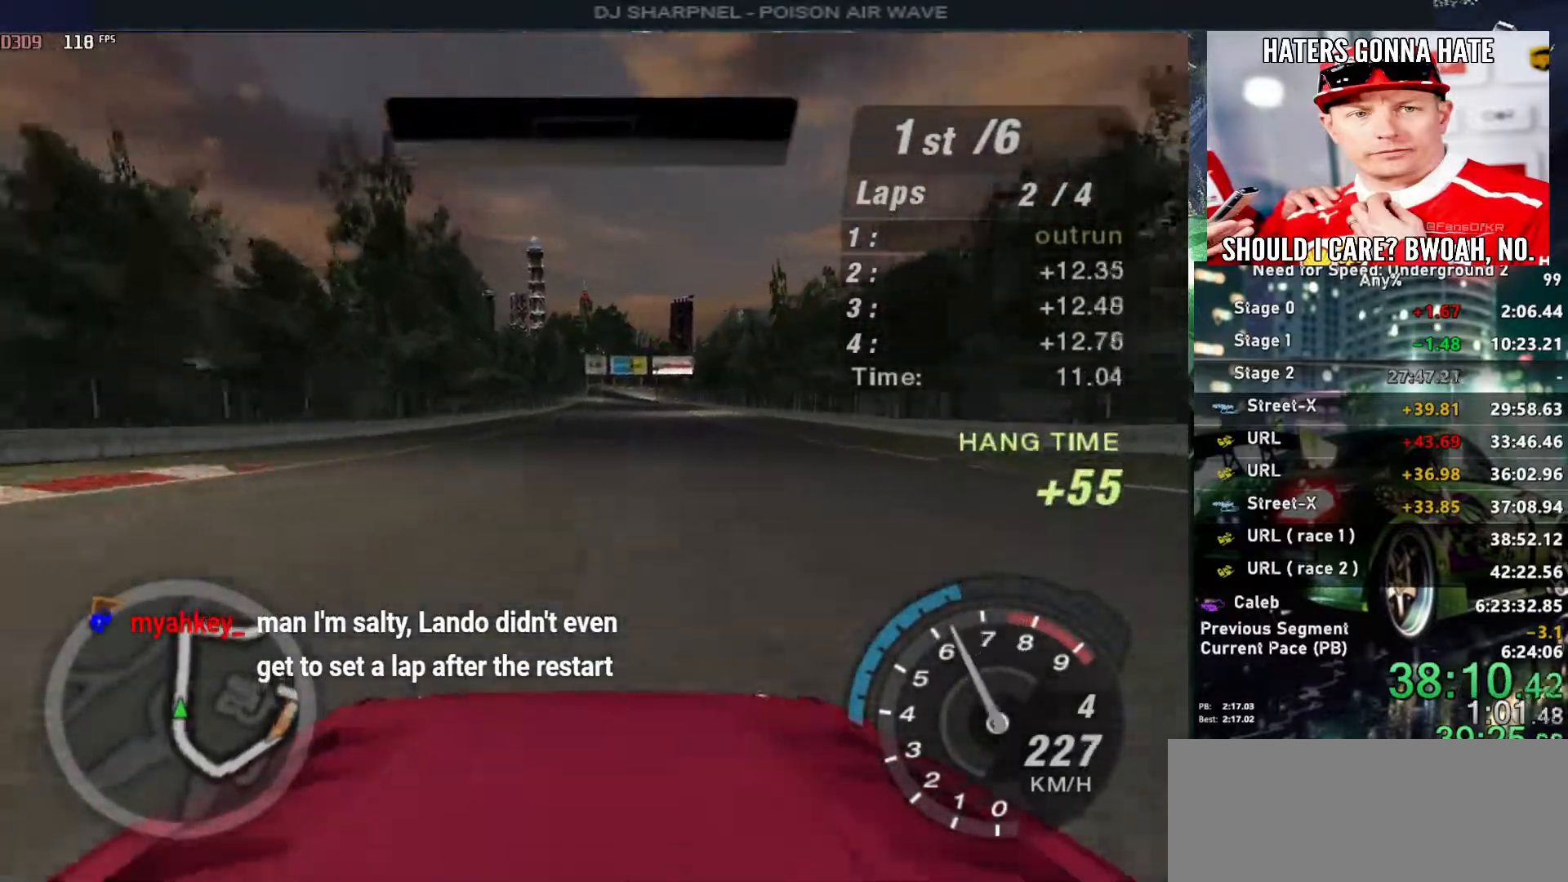
{"keys": ["right", "up"], "events": [[467, "right", "down"]]}
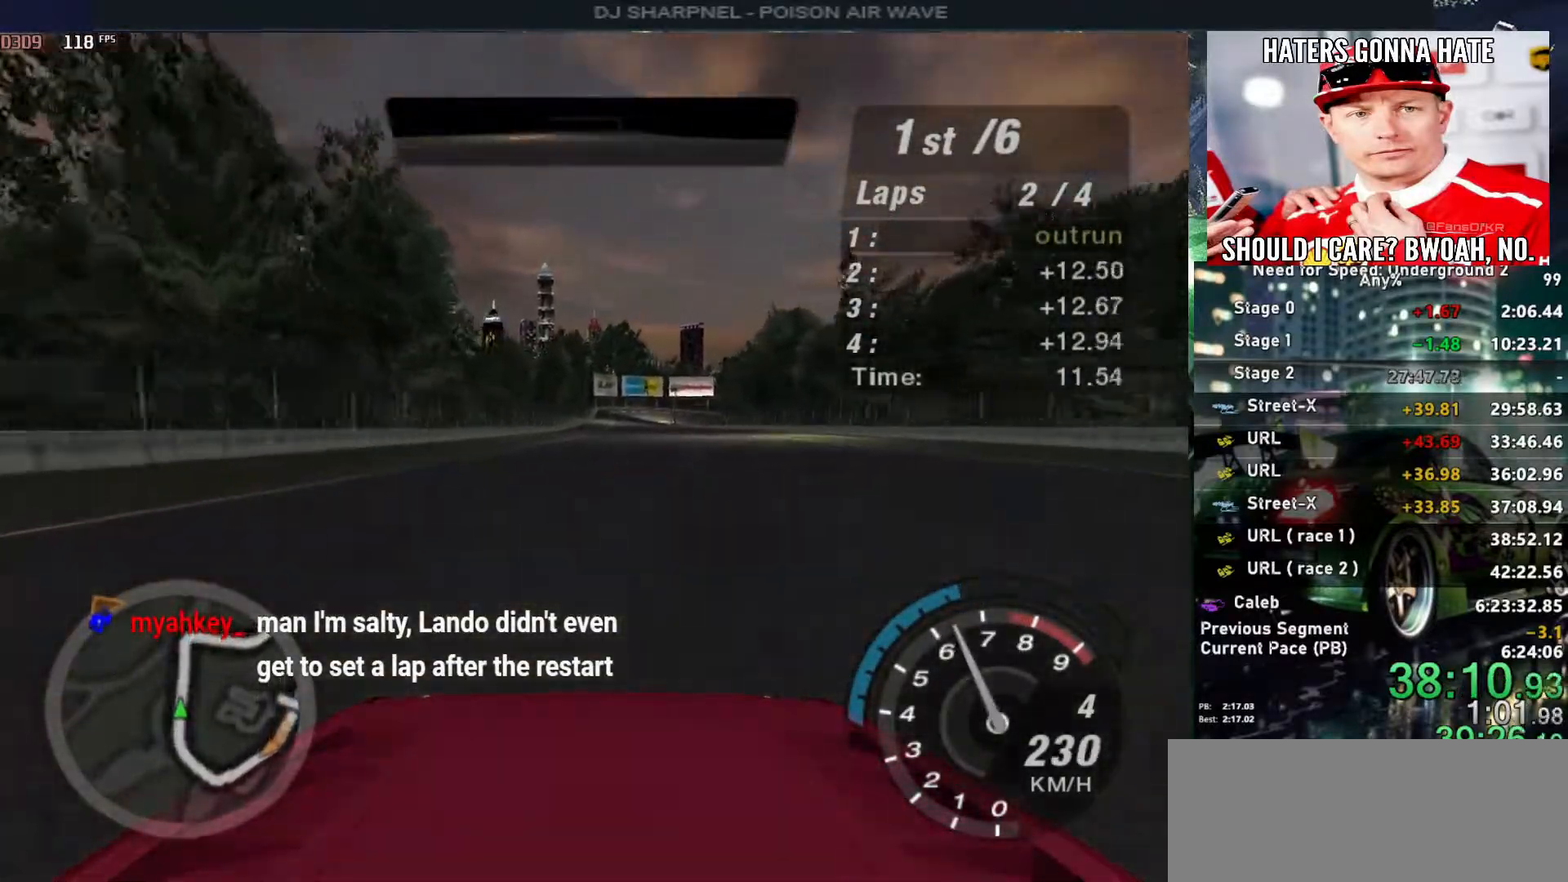
{"keys": ["up"], "events": [[67, "right", "up"]]}
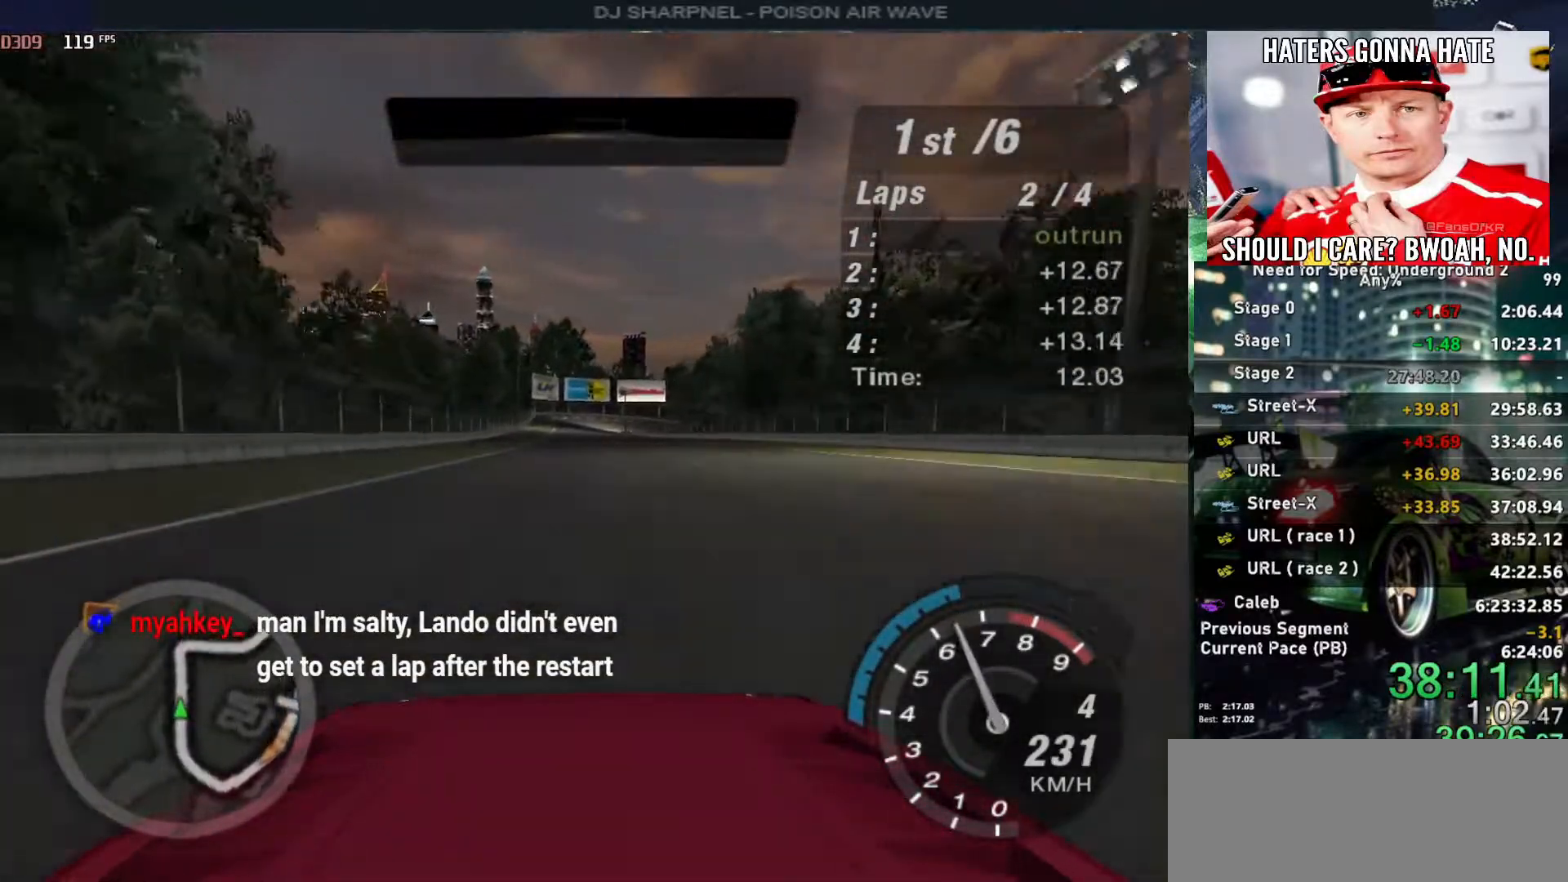
{"keys": ["up"], "events": []}
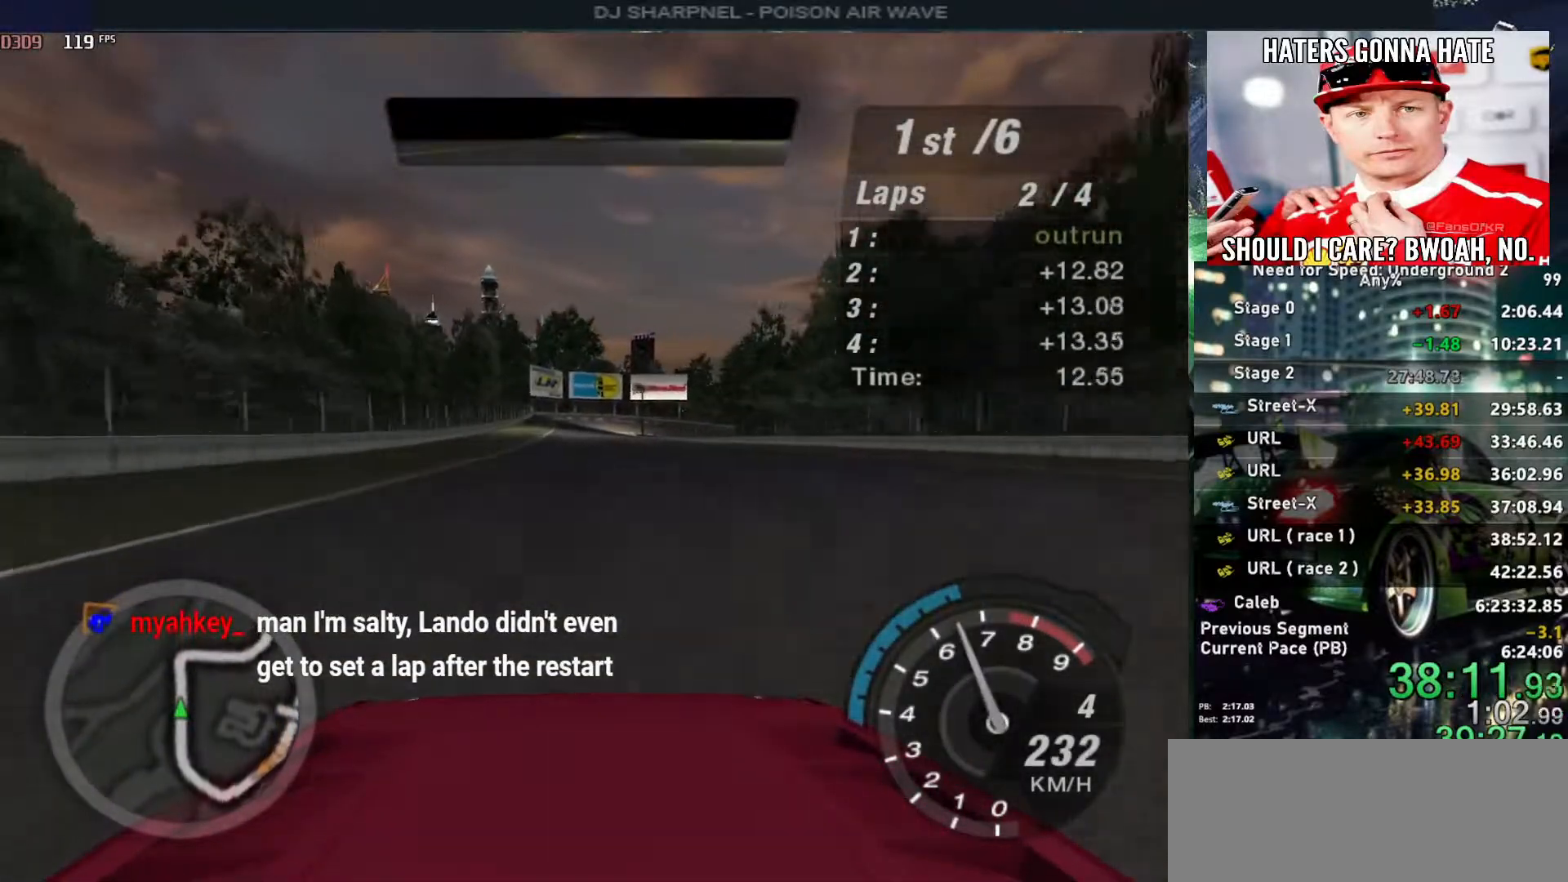
{"keys": ["up"], "events": []}
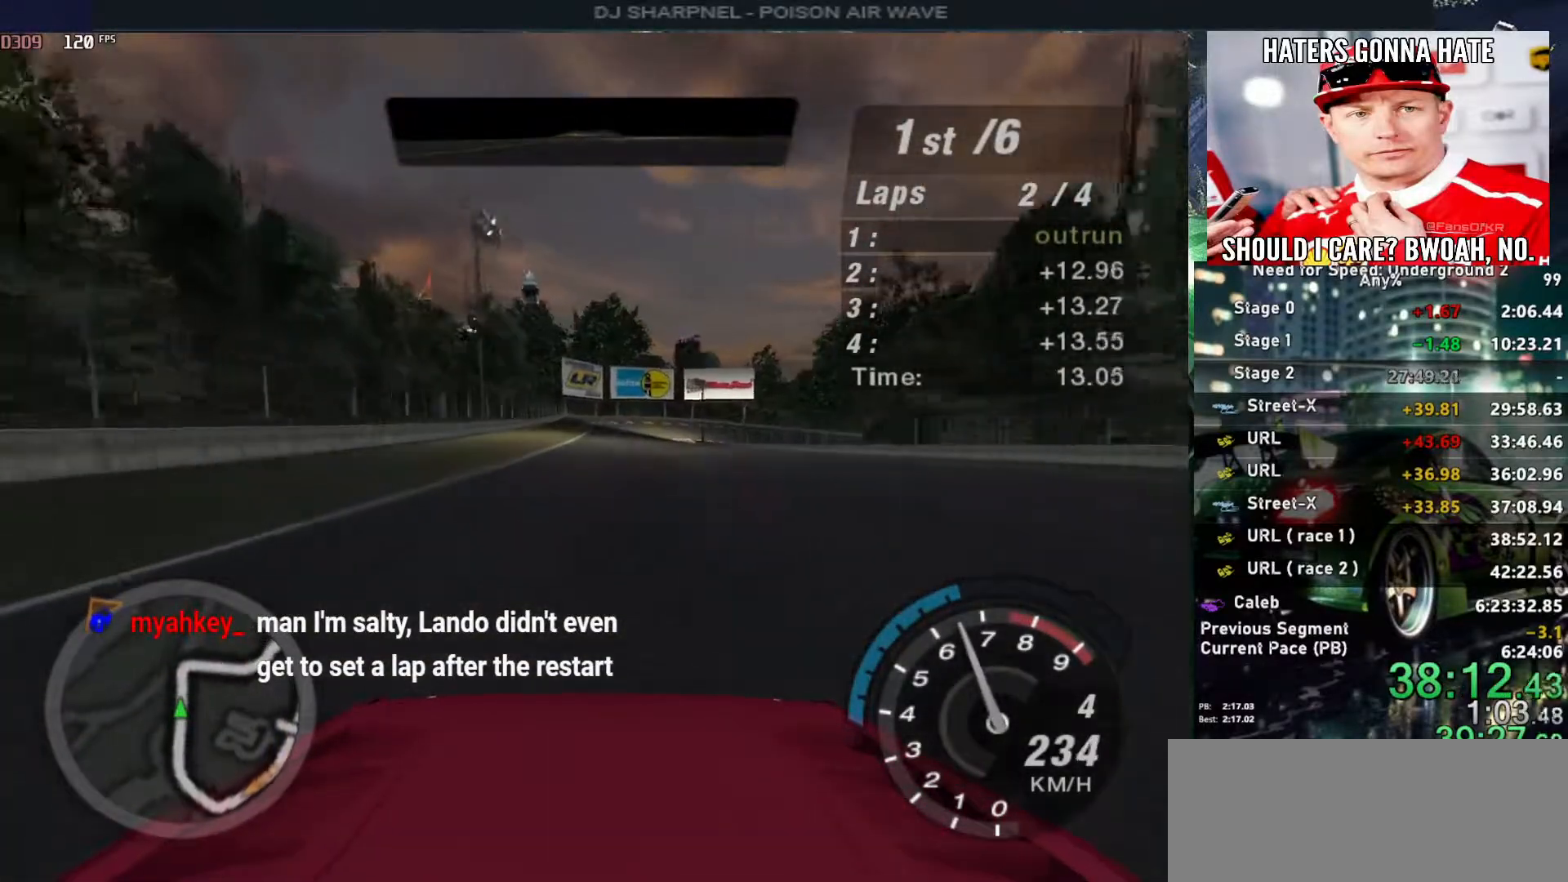
{"keys": ["up"], "events": [[383, "left", "down"], [450, "left", "up"]]}
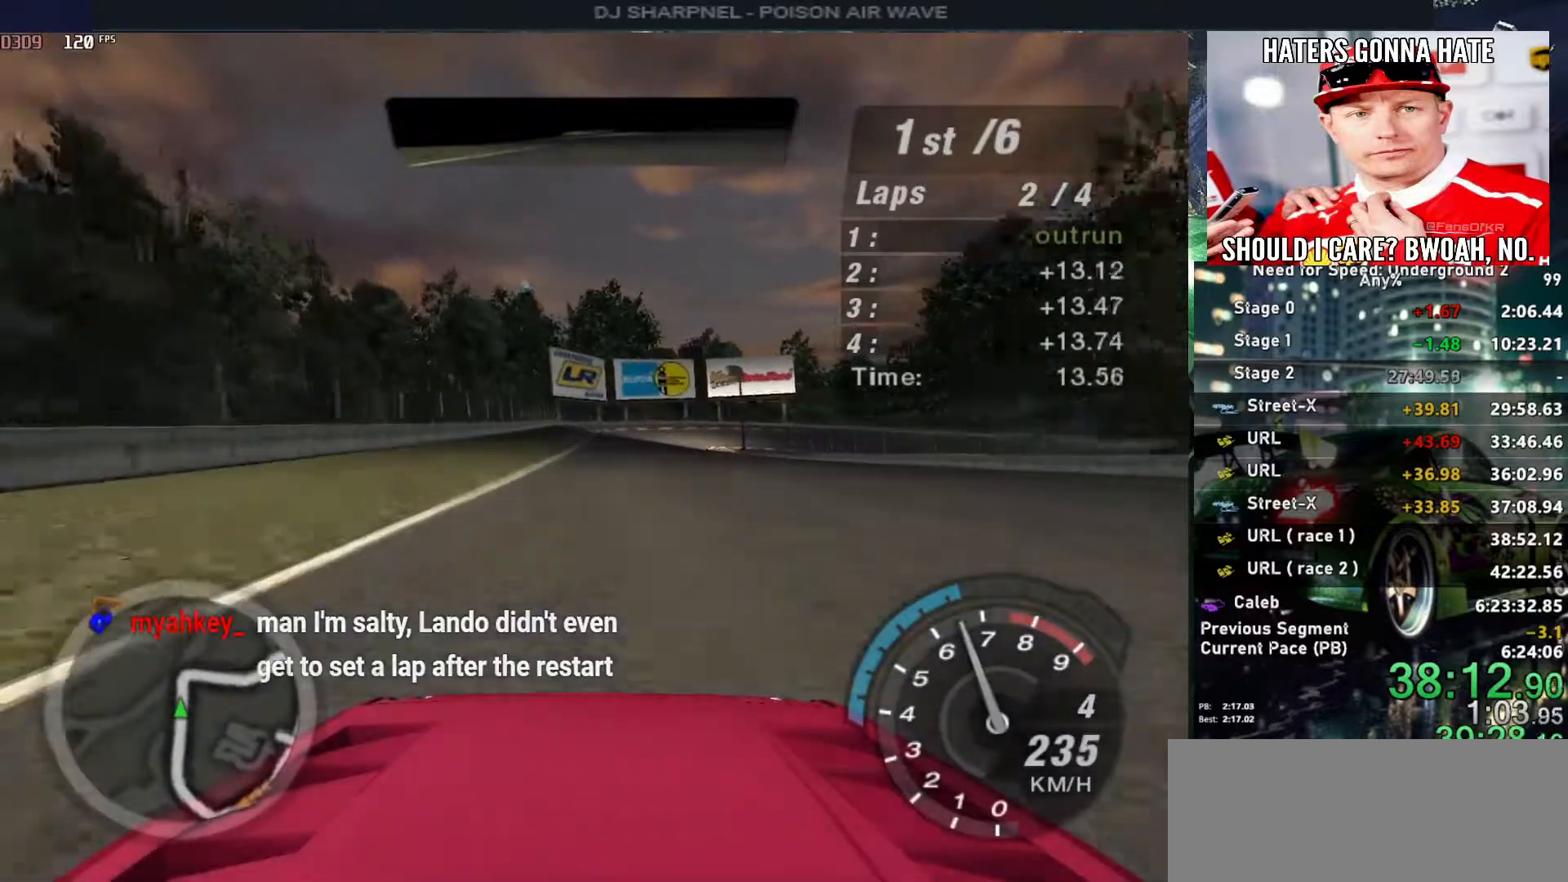
{"keys": ["up"], "events": [[367, "right", "down"], [417, "right", "up"]]}
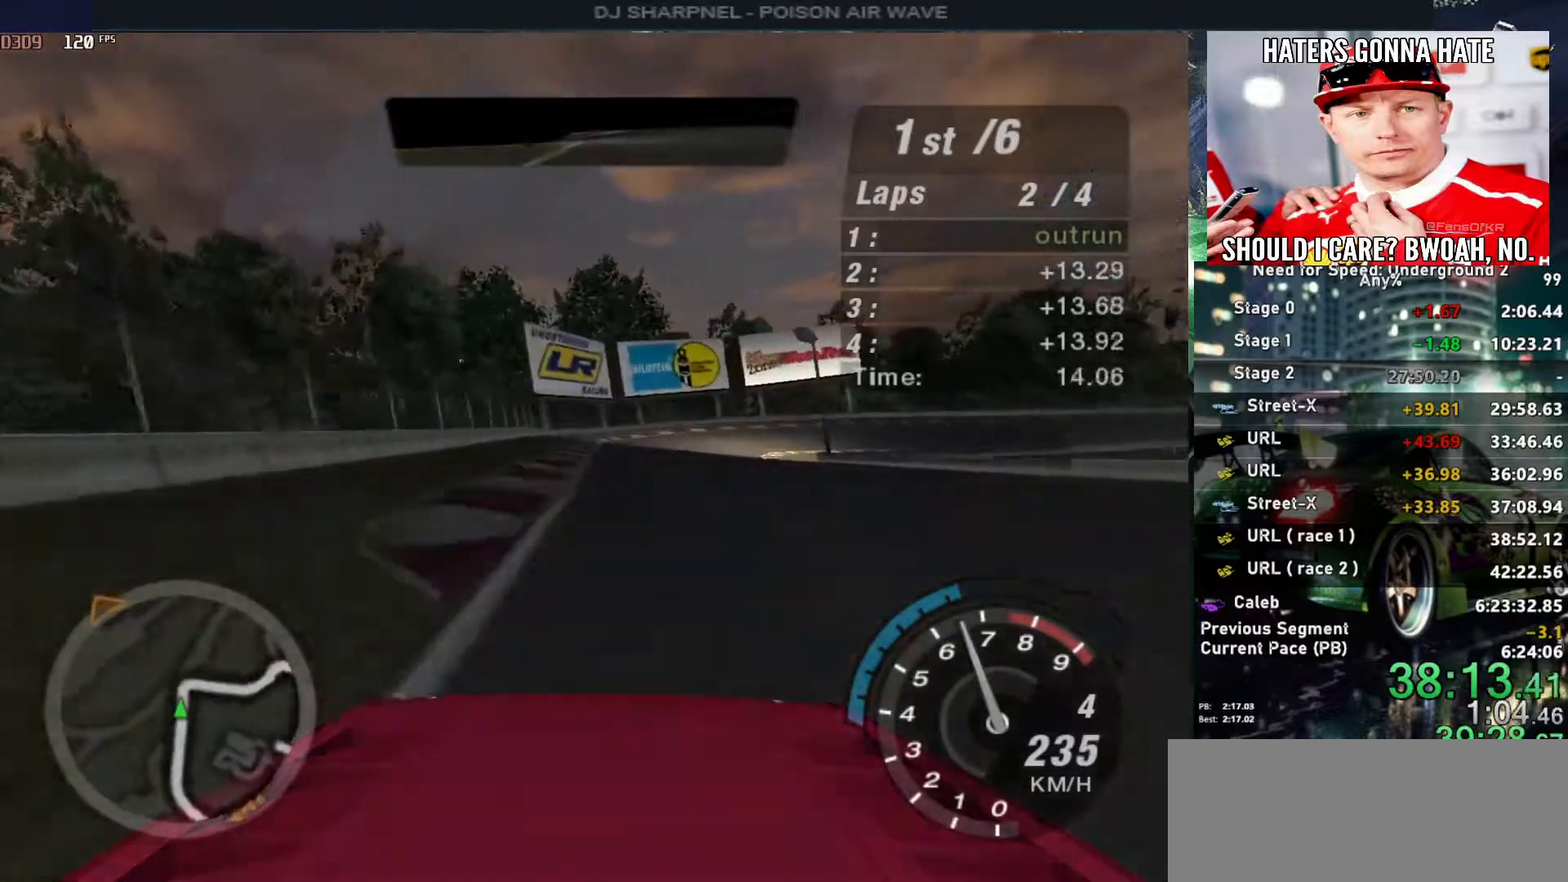
{"keys": ["right"], "events": [[133, "right", "down"], [233, "up", "up"]]}
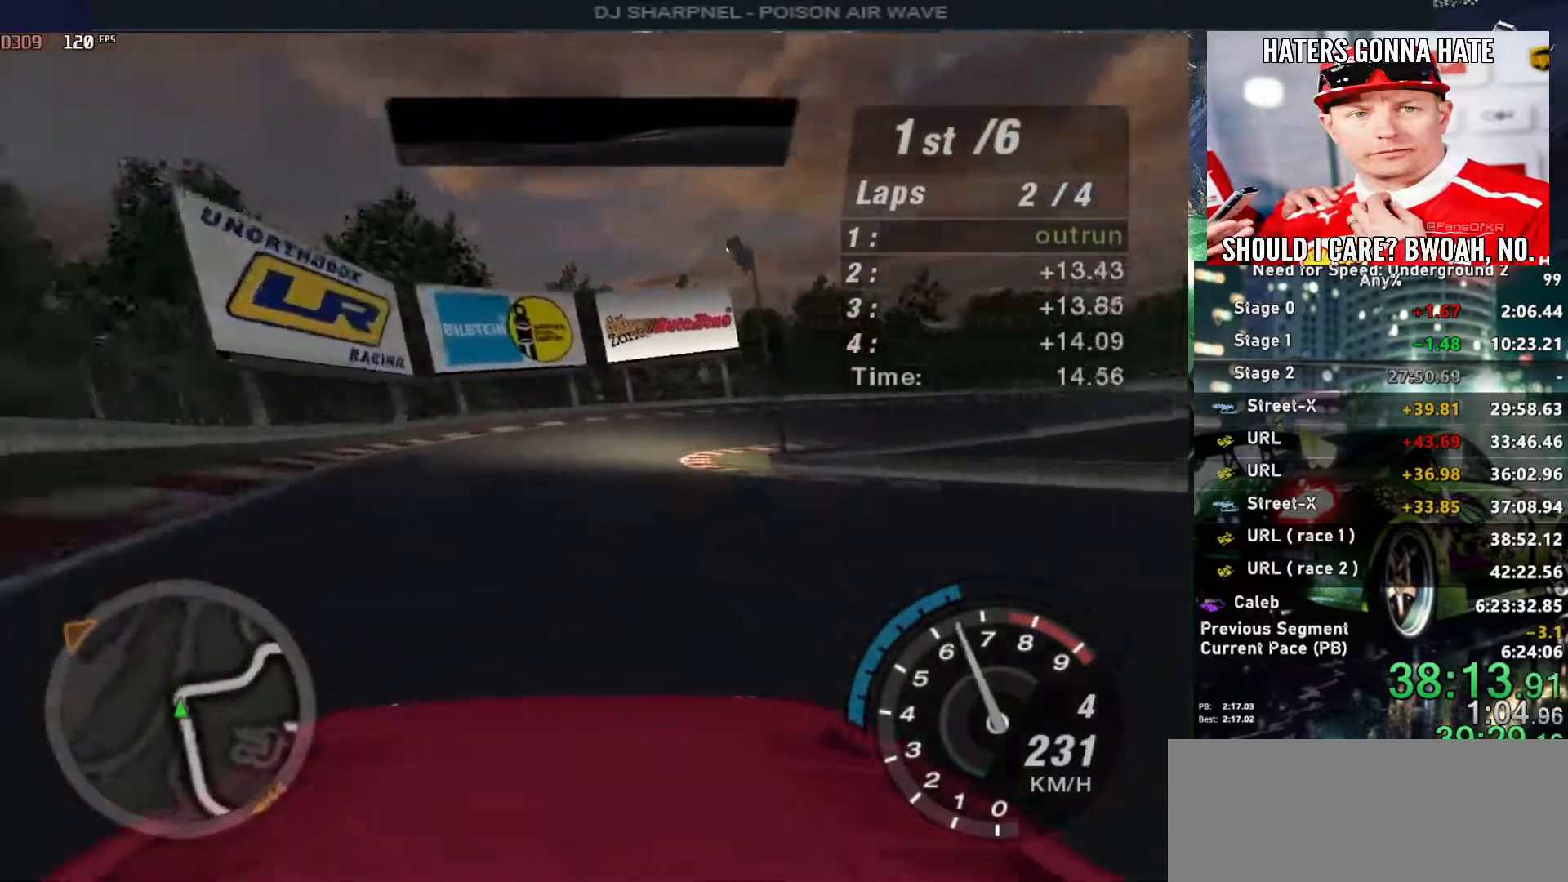
{"keys": ["right", "up"], "events": [[17, "up", "down"]]}
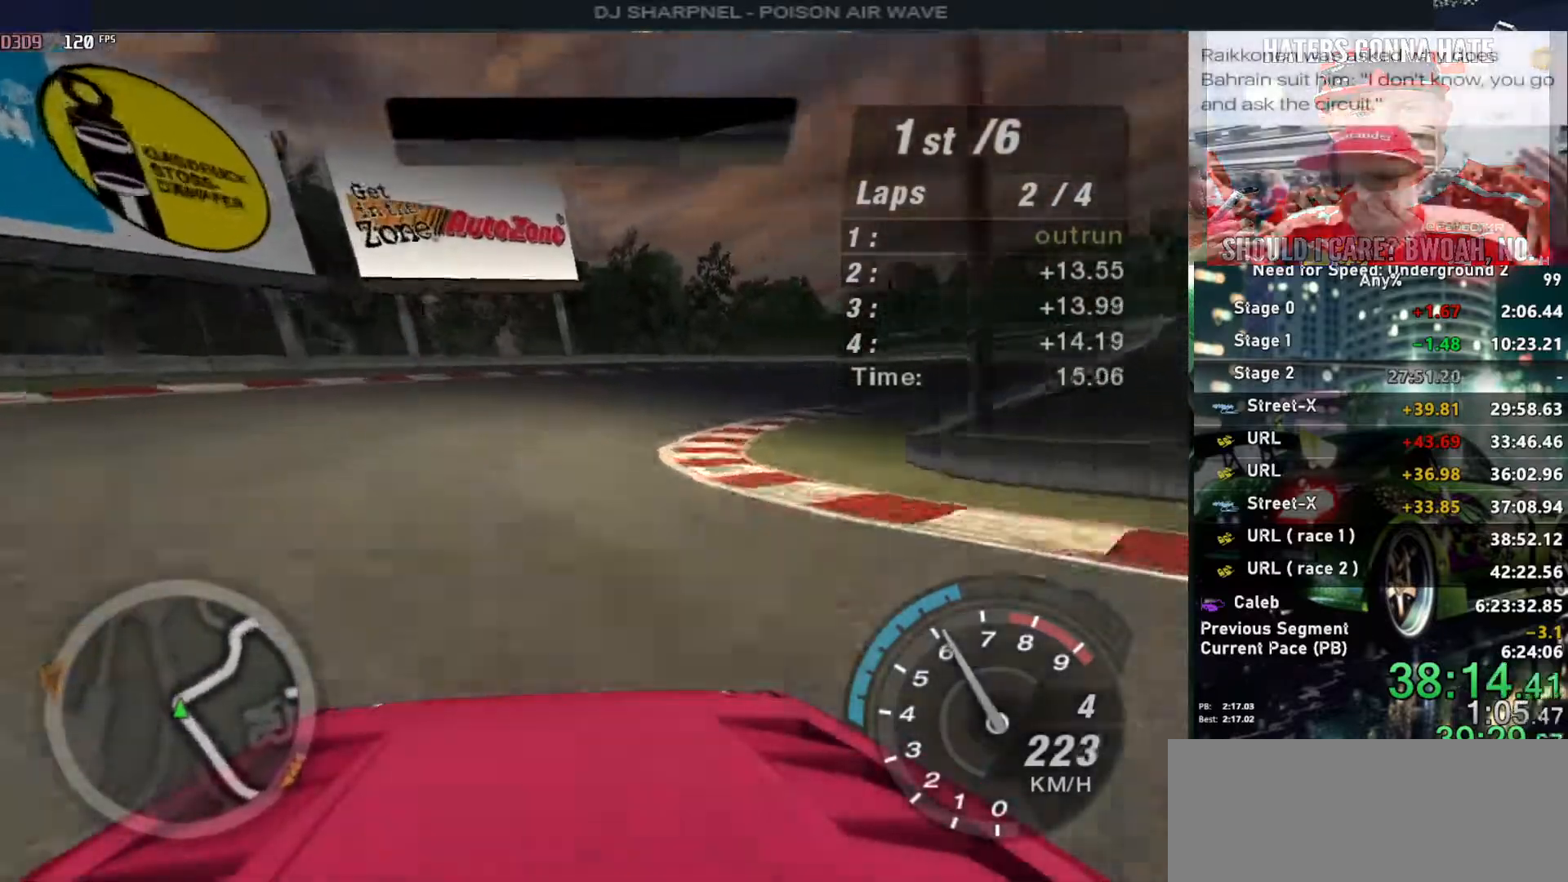
{"keys": ["right", "up"], "events": []}
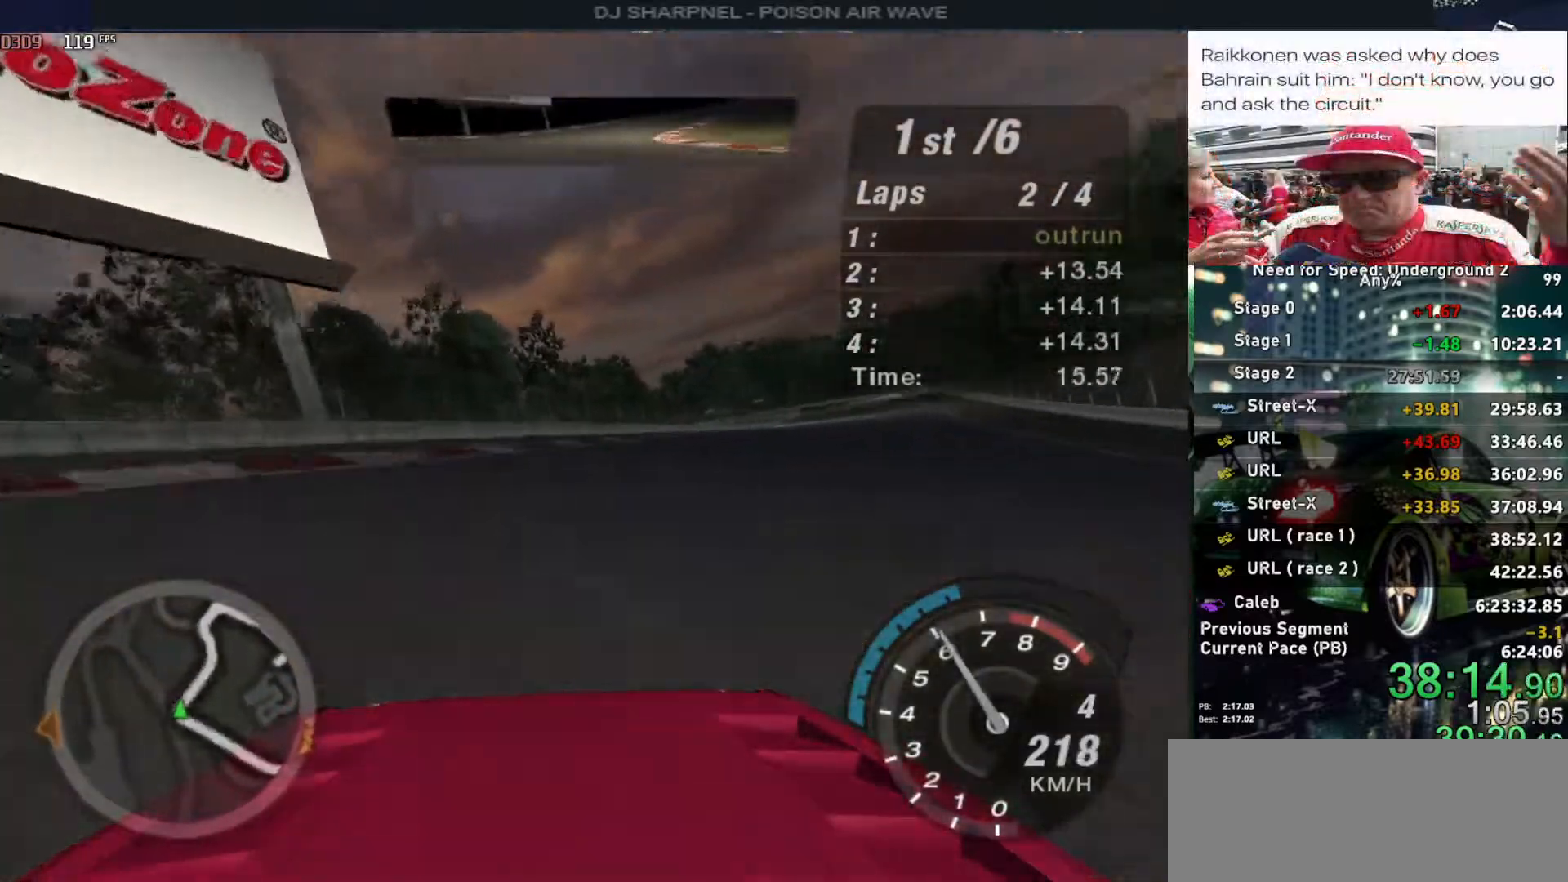
{"keys": ["up"], "events": [[233, "right", "up"]]}
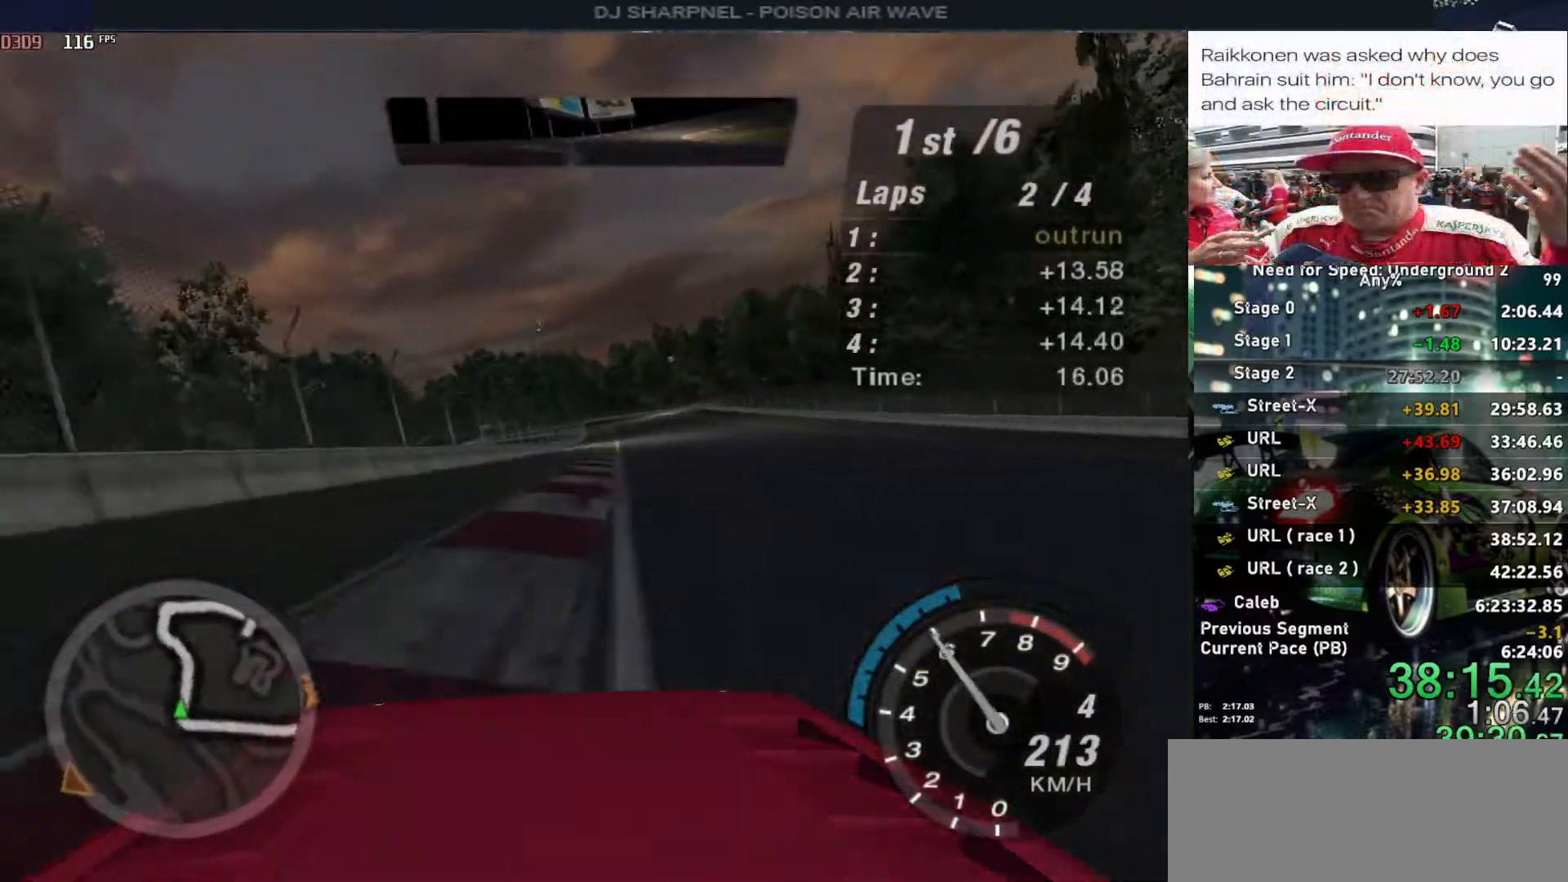
{"keys": ["up"], "events": [[117, "left", "down"], [217, "left", "up"]]}
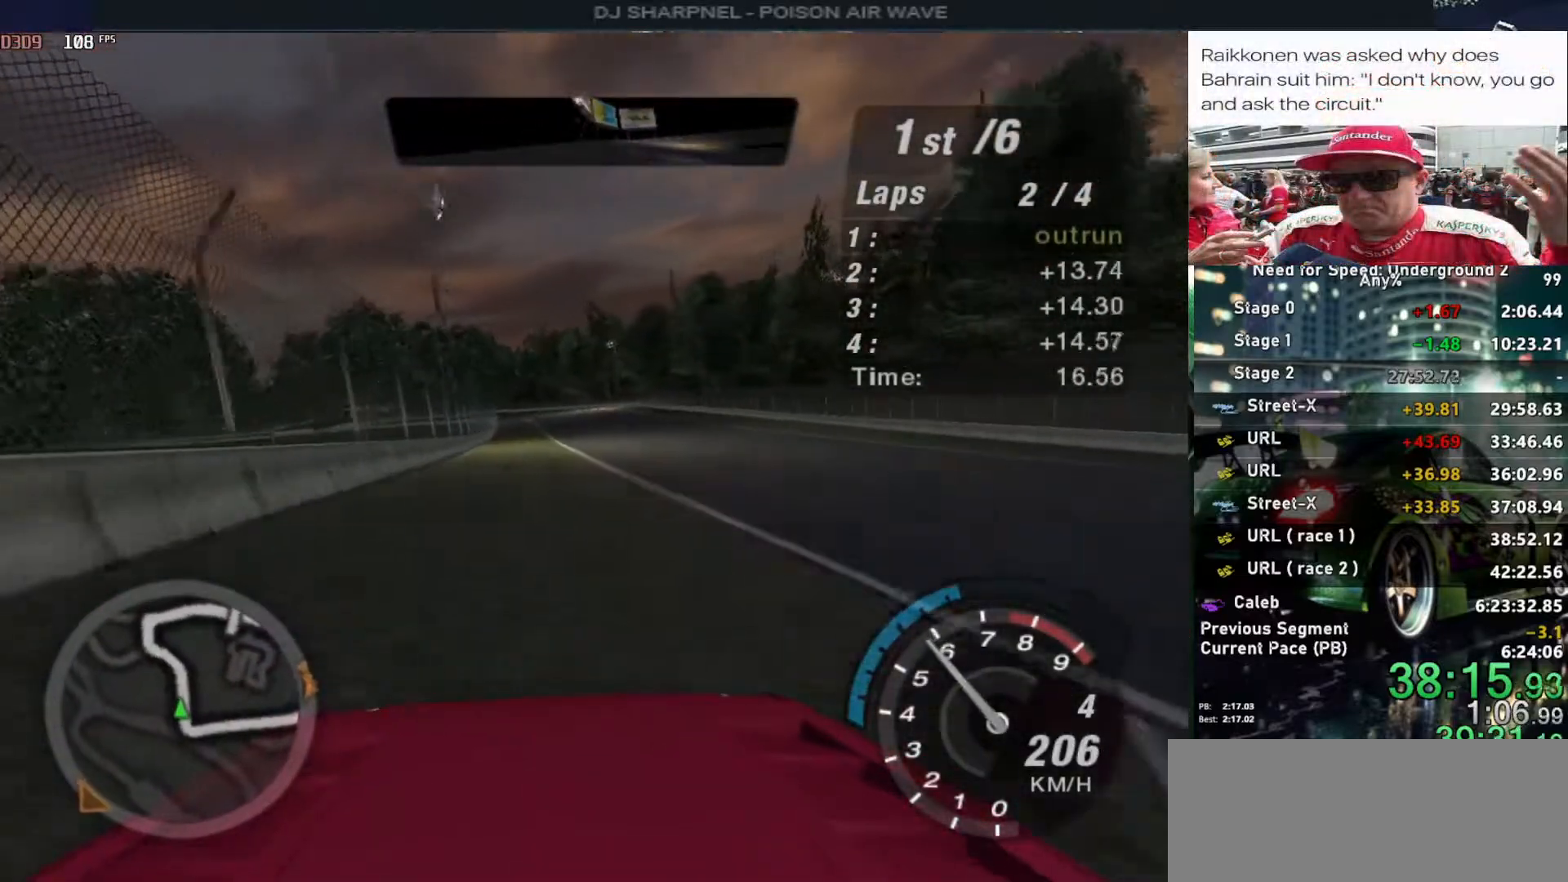
{"keys": ["up"], "events": []}
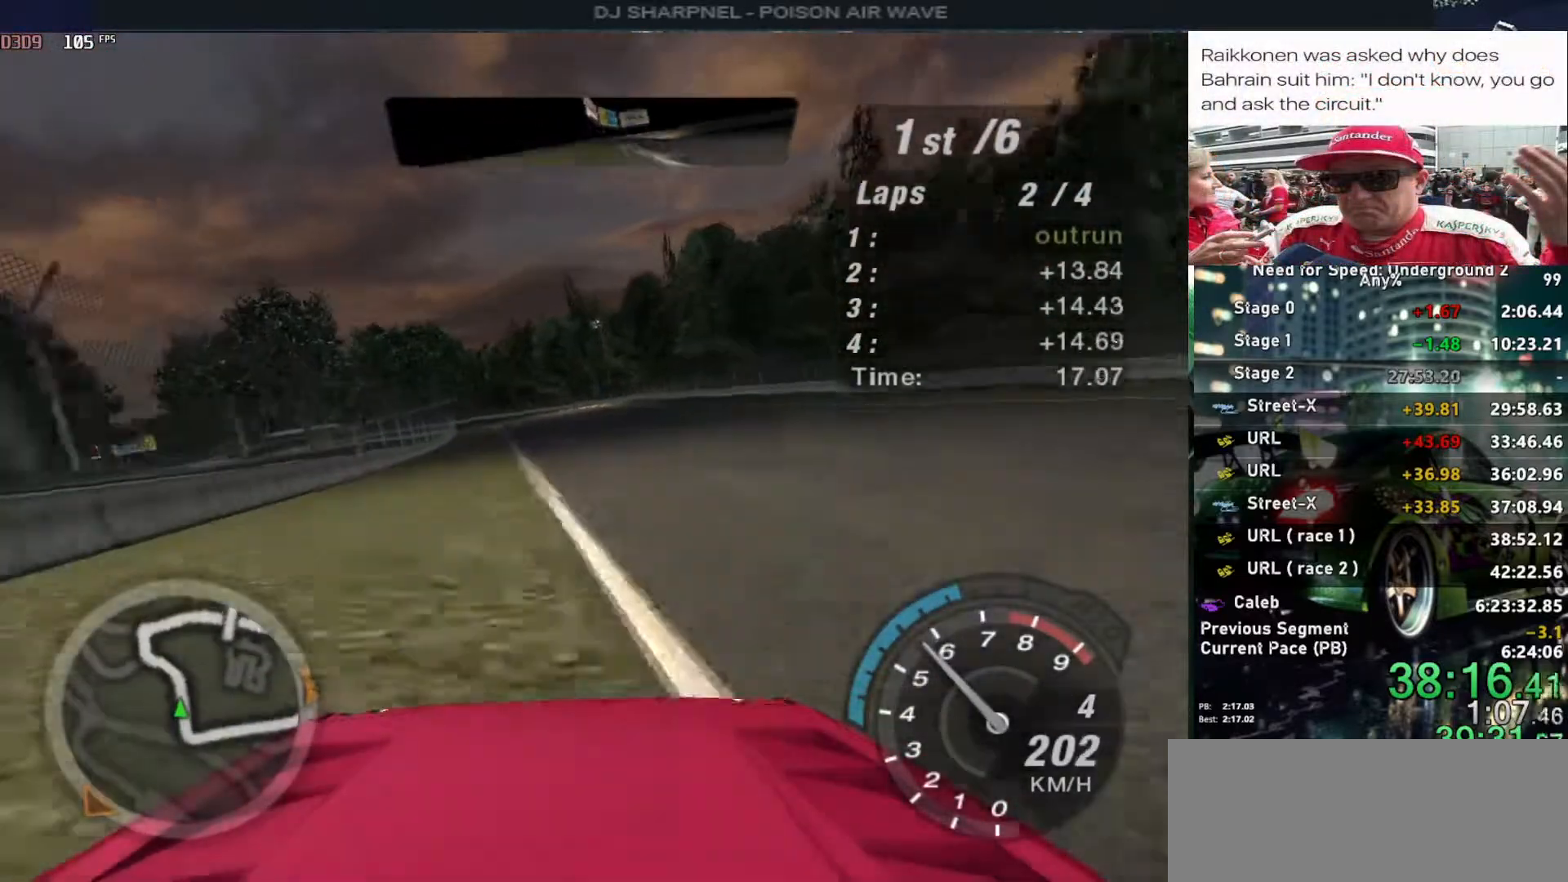
{"keys": ["up"], "events": []}
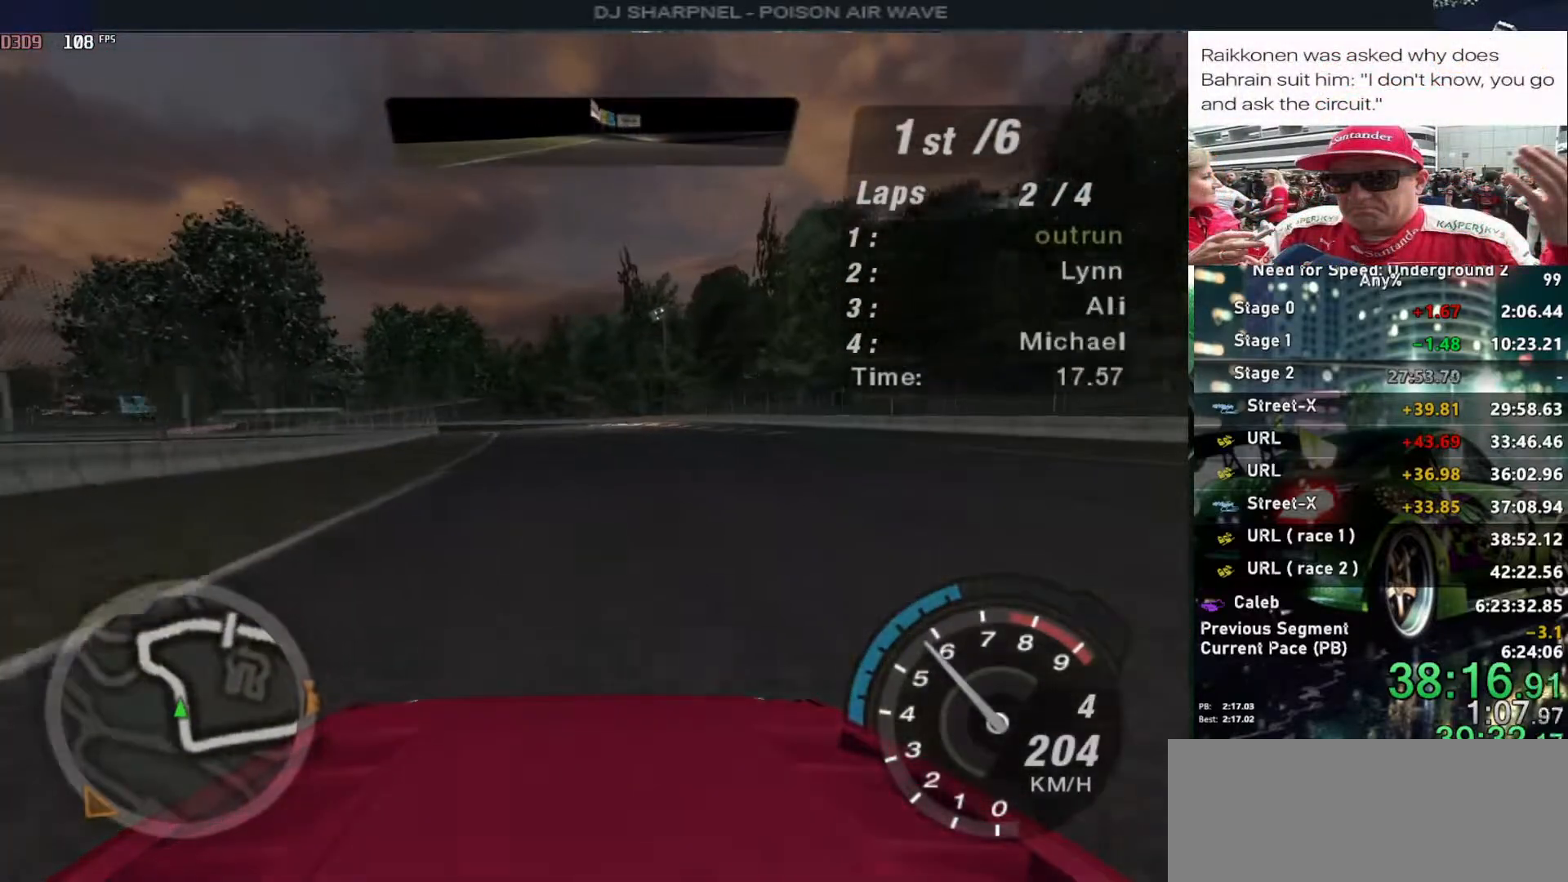
{"keys": ["left", "up"], "events": [[17, "left", "down"], [100, "left", "up"], [483, "left", "down"]]}
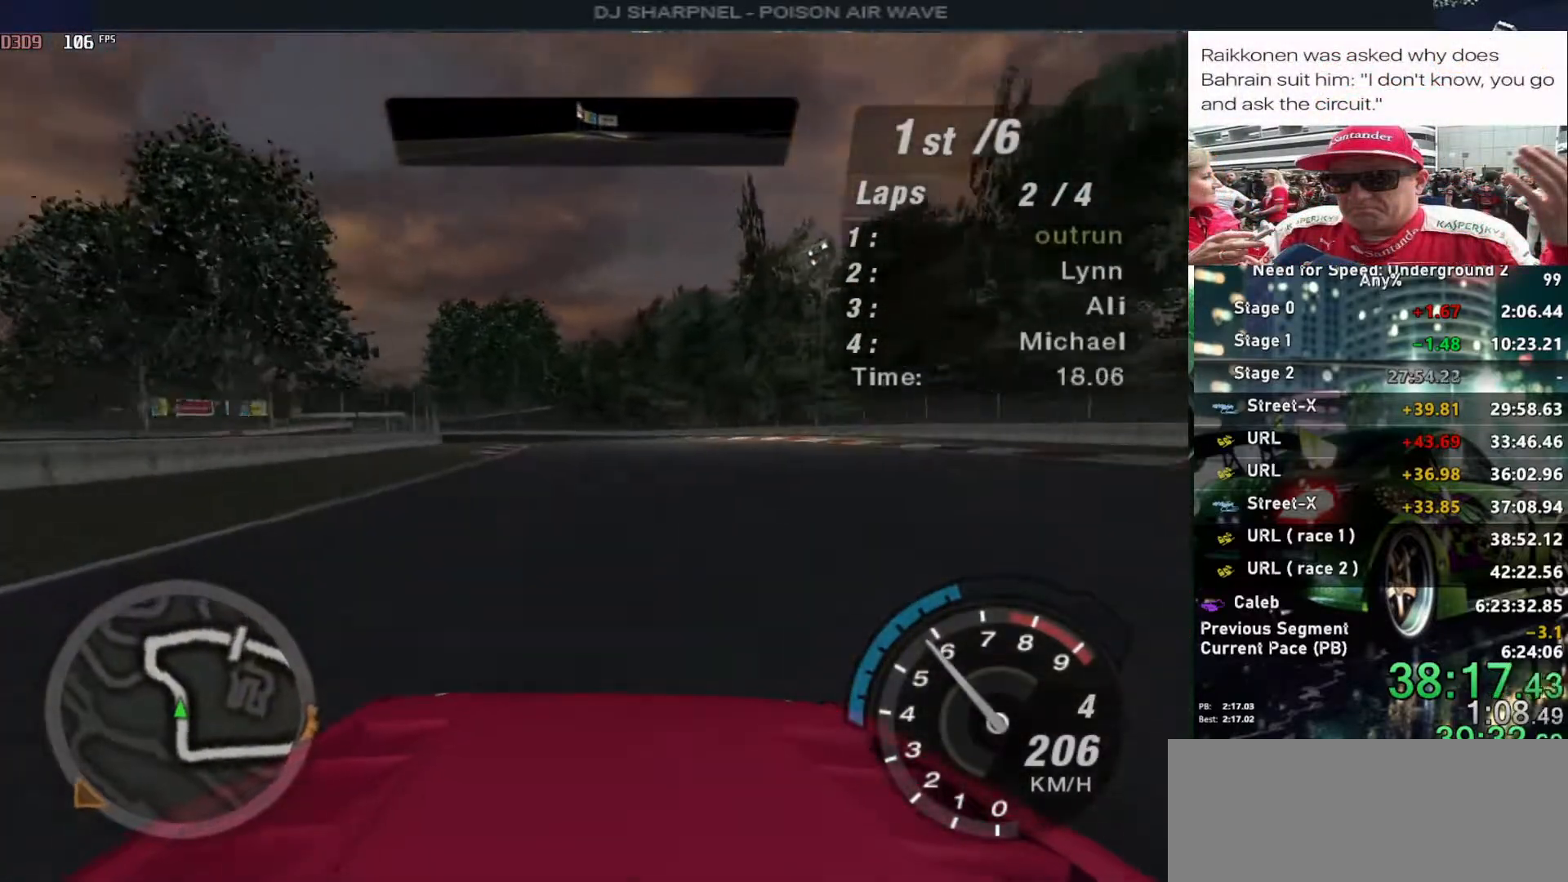
{"keys": ["up"], "events": [[67, "left", "up"], [317, "left", "down"], [450, "left", "up"]]}
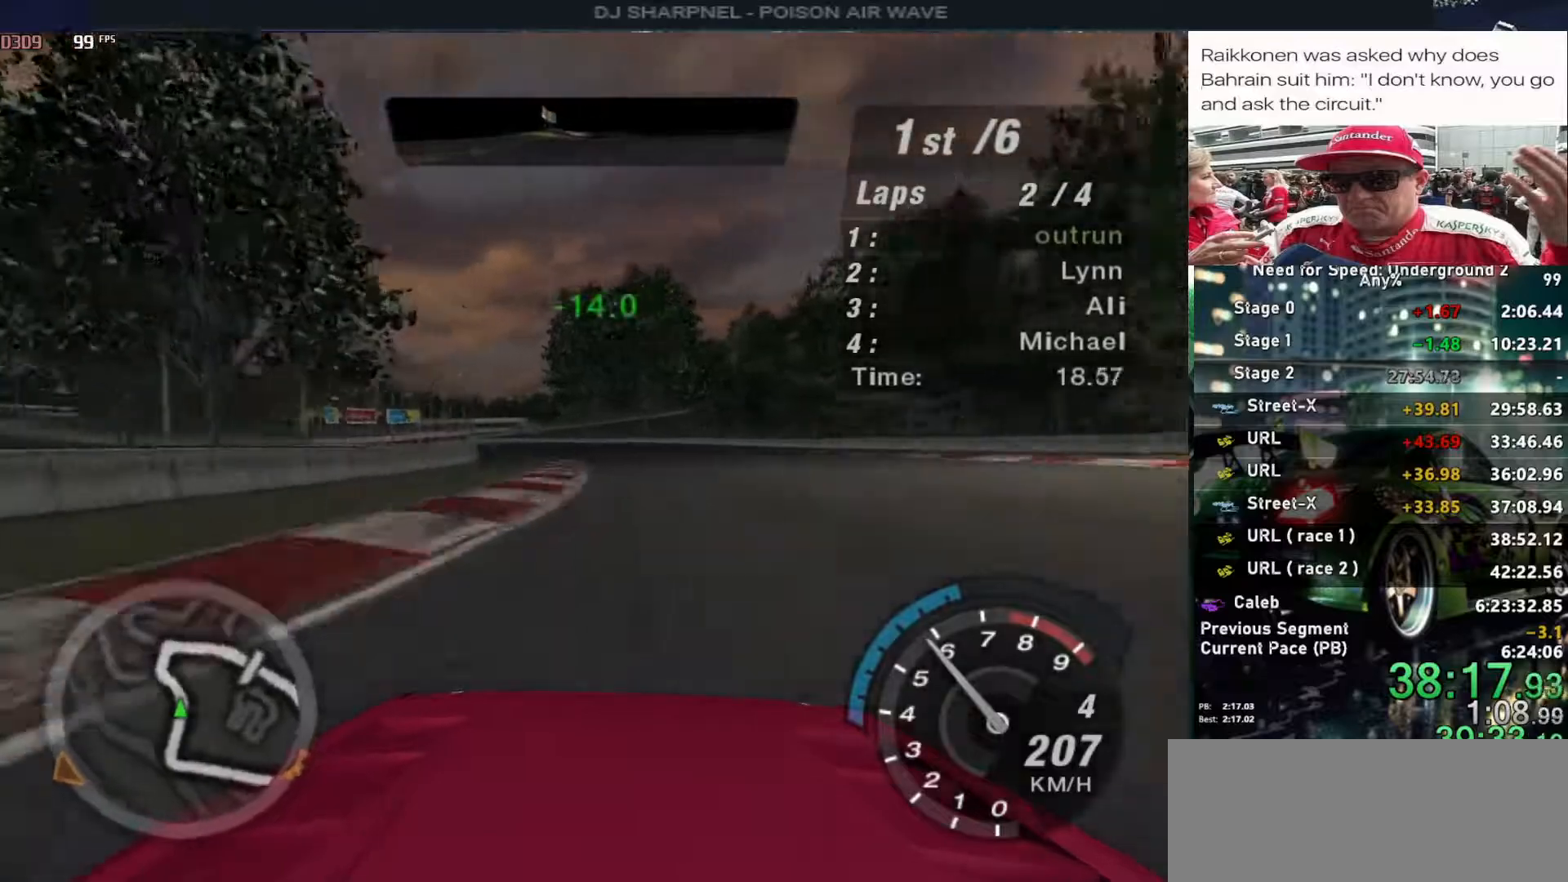
{"keys": ["up"], "events": [[183, "left", "down"], [283, "left", "up"]]}
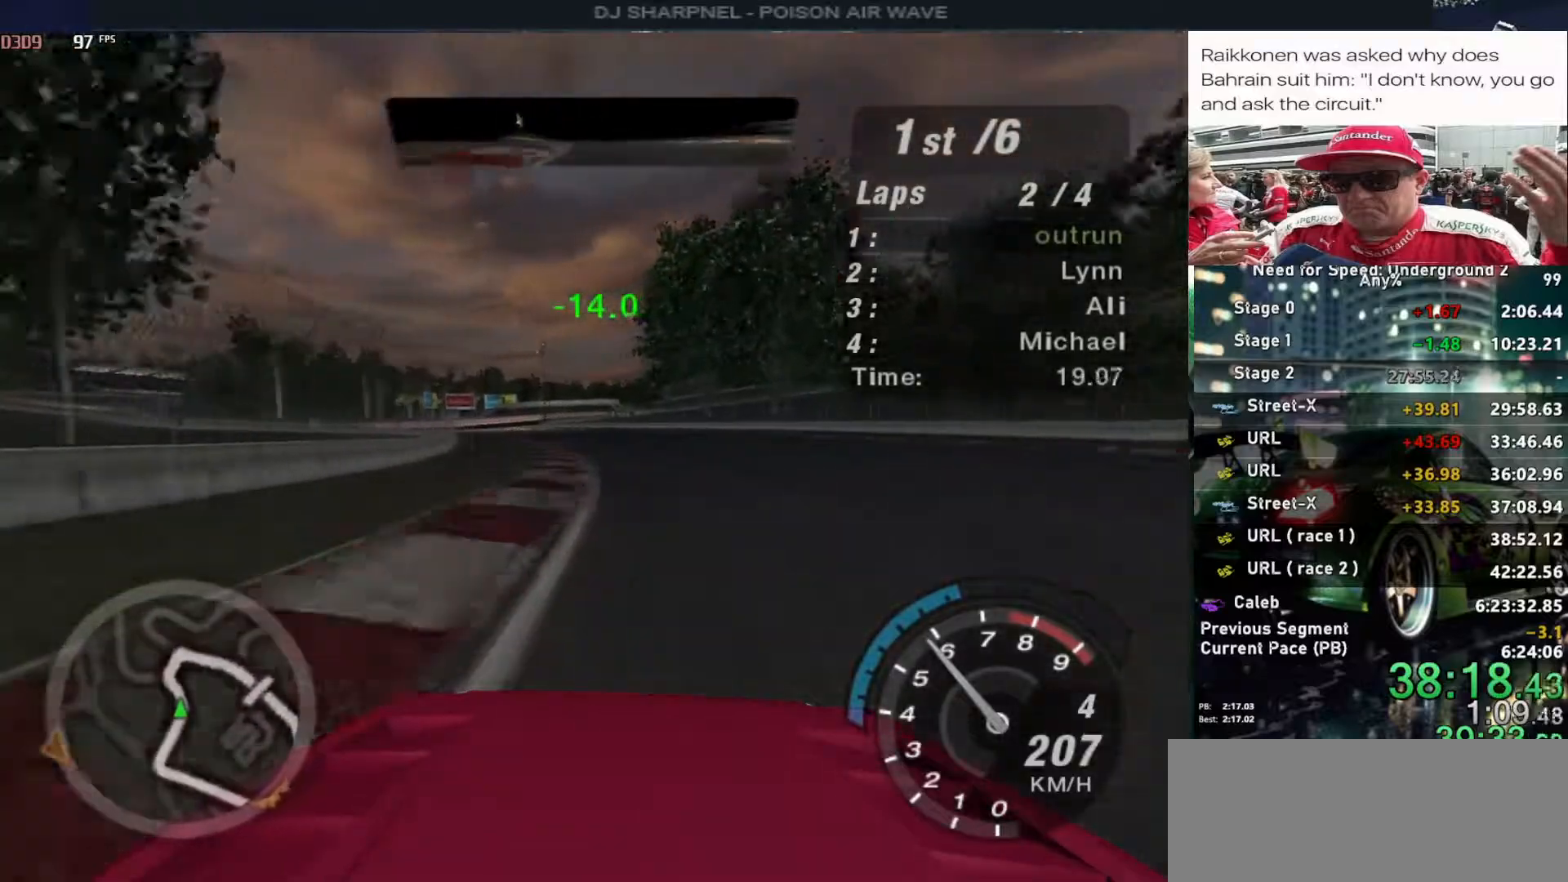
{"keys": ["left", "up"], "events": [[17, "left", "down"], [150, "left", "up"], [200, "left", "down"], [300, "left", "up"], [433, "left", "down"]]}
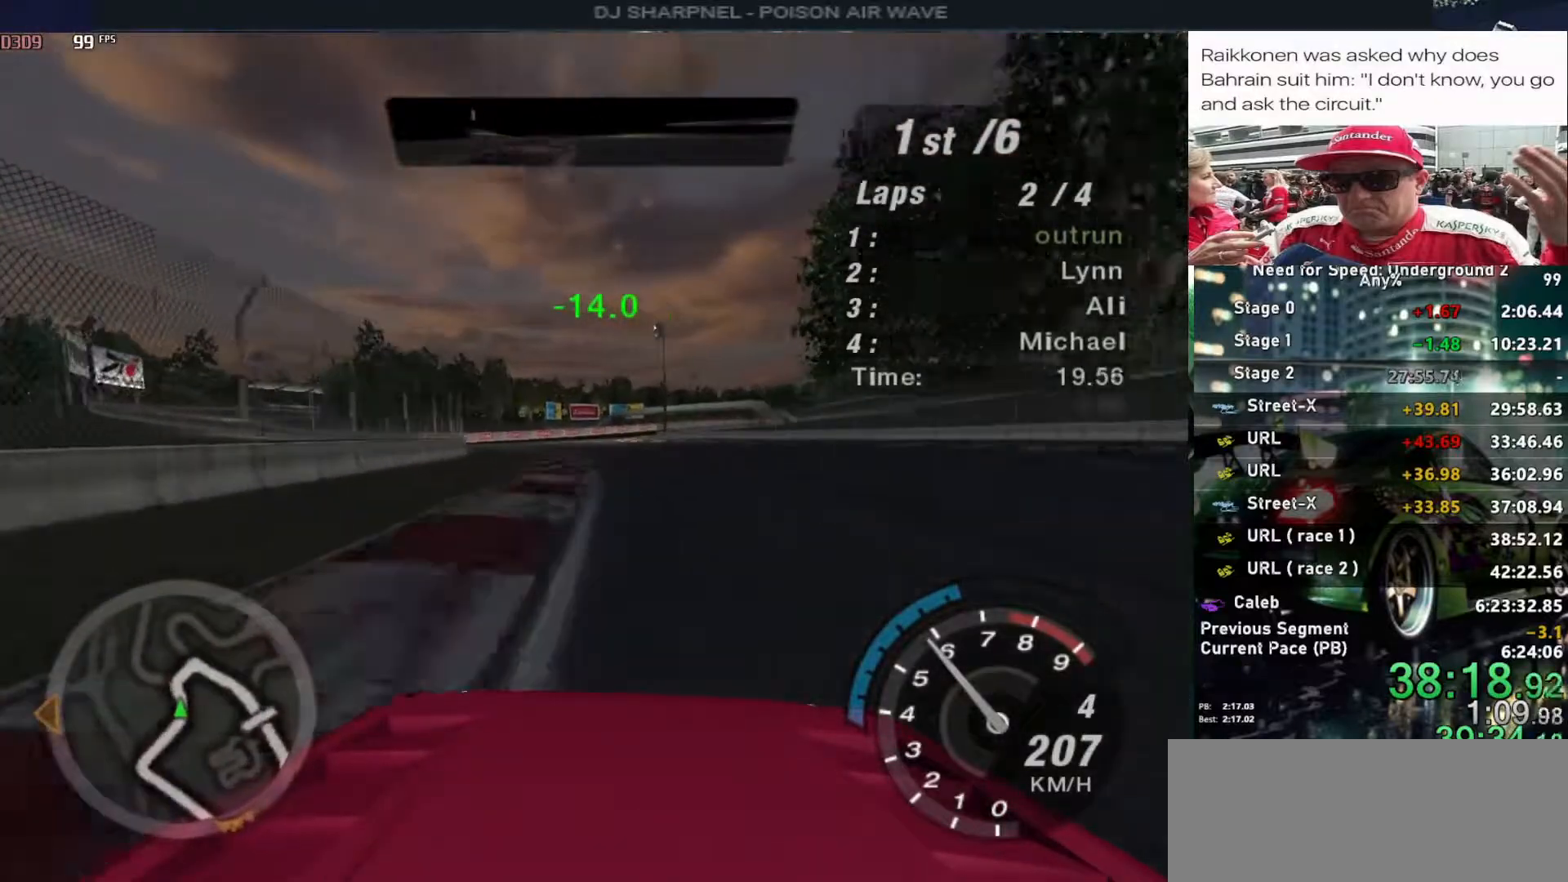
{"keys": ["up"], "events": [[33, "left", "up"], [167, "left", "down"], [217, "left", "up"]]}
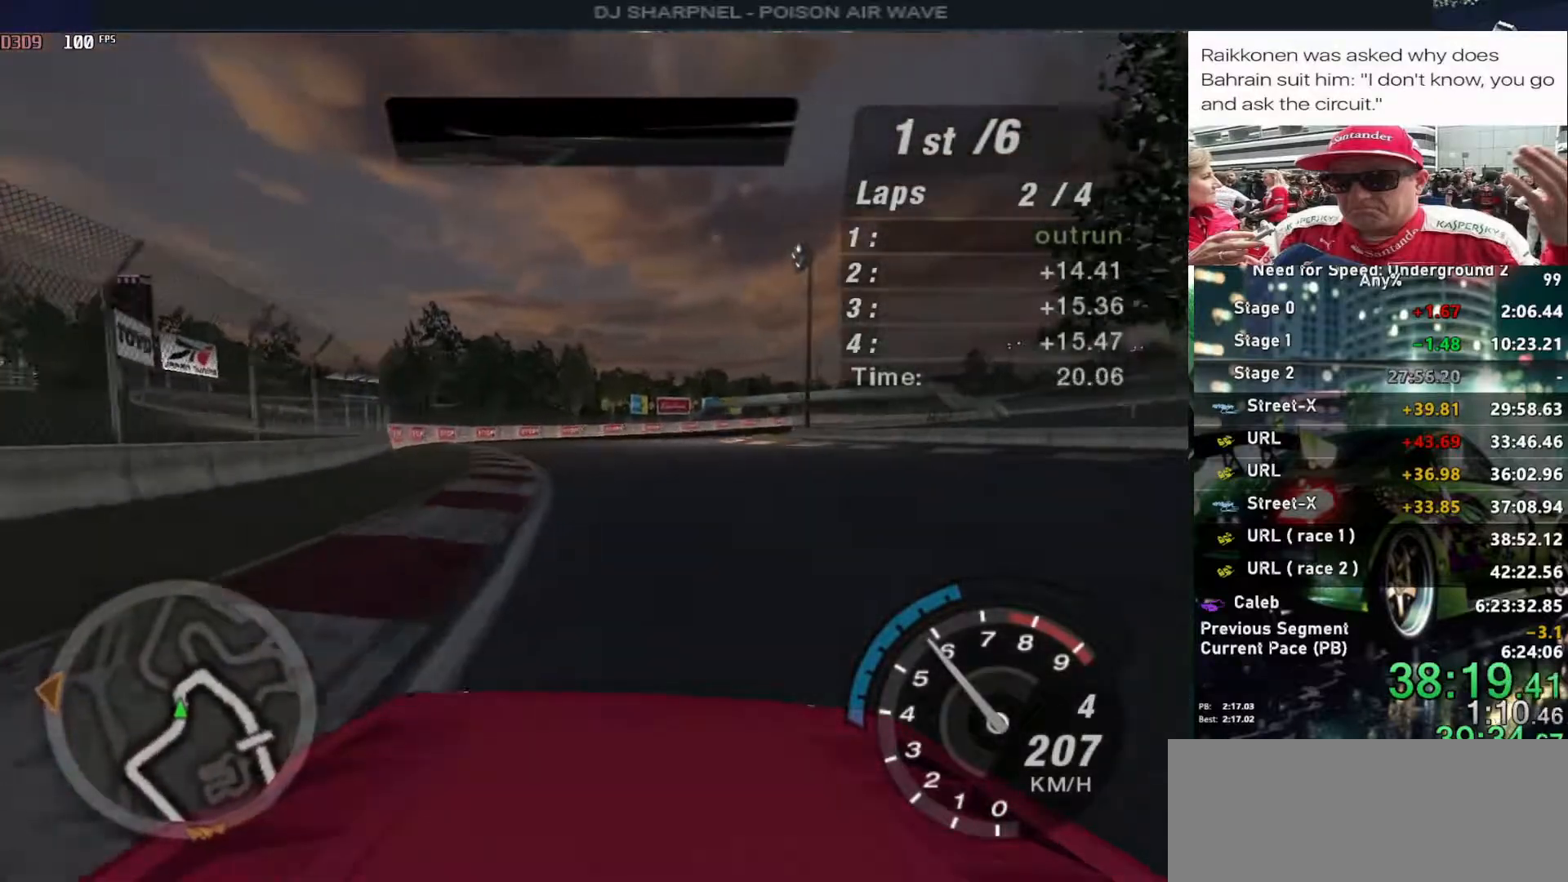
{"keys": ["up"], "events": [[317, "right", "down"], [467, "right", "up"]]}
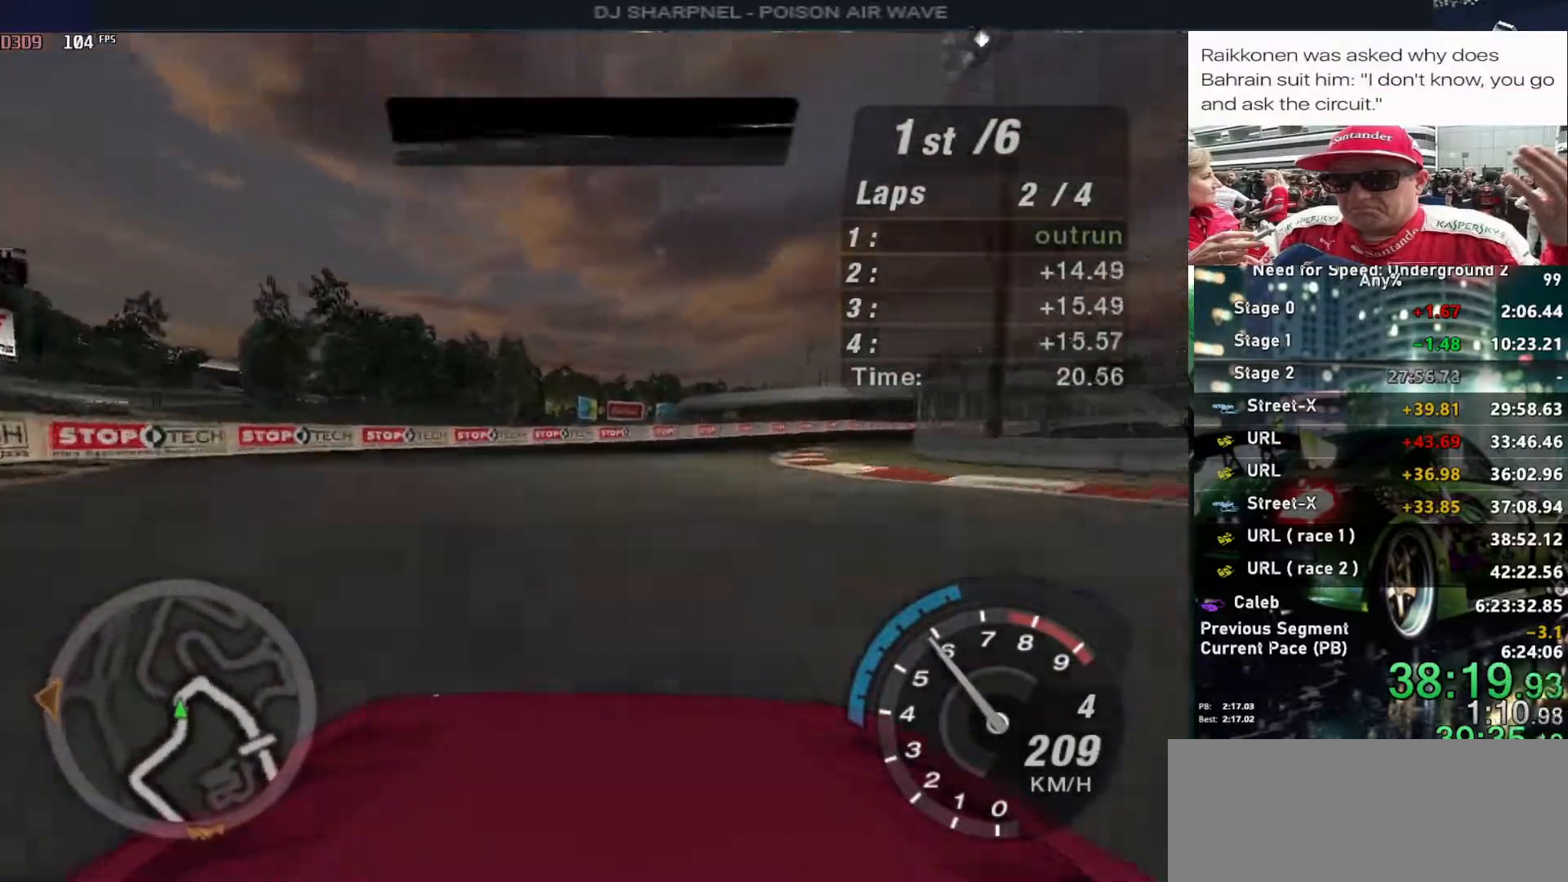
{"keys": ["right", "up"], "events": [[17, "right", "down"]]}
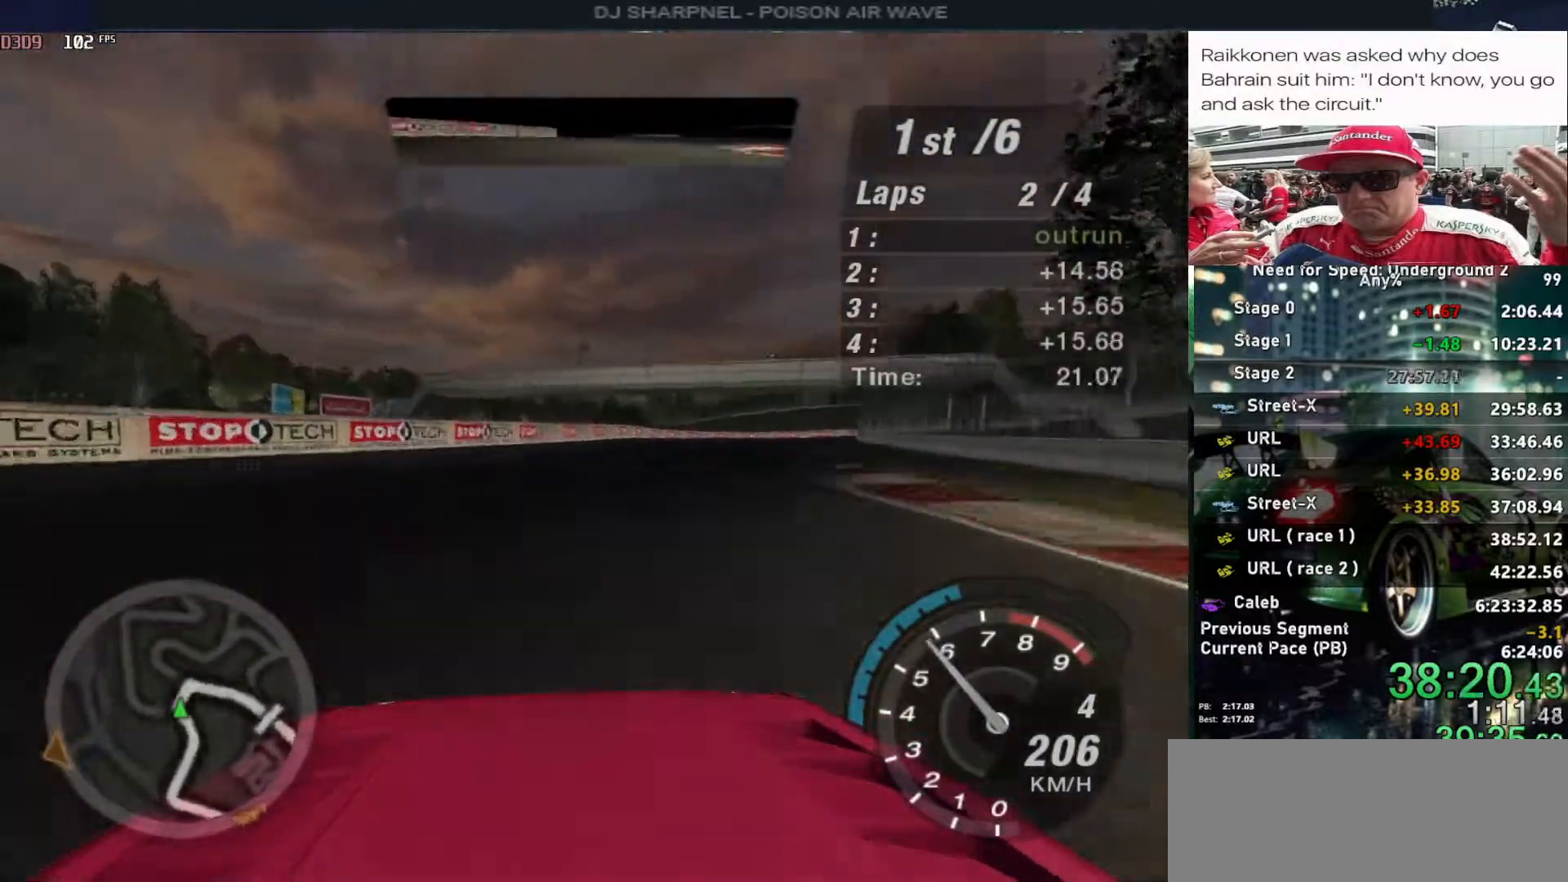
{"keys": ["right", "up"], "events": [[217, "ctrl", "down"], [350, "ctrl", "up"], [400, "right", "up"], [500, "right", "down"]]}
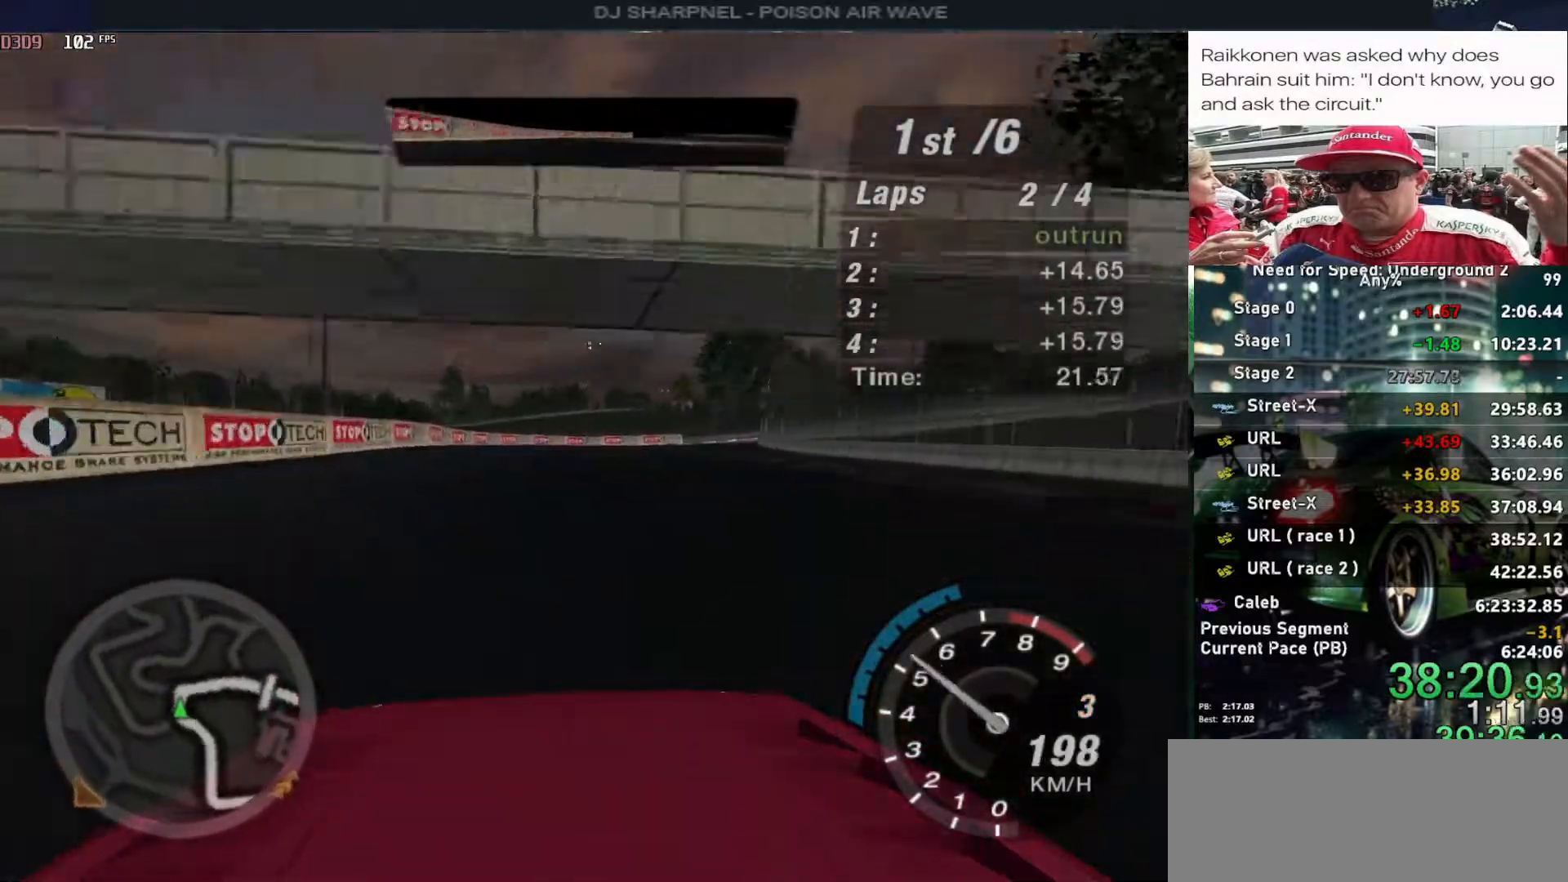
{"keys": ["right", "up"], "events": [[133, "right", "up"], [233, "right", "down"], [367, "right", "up"], [467, "right", "down"]]}
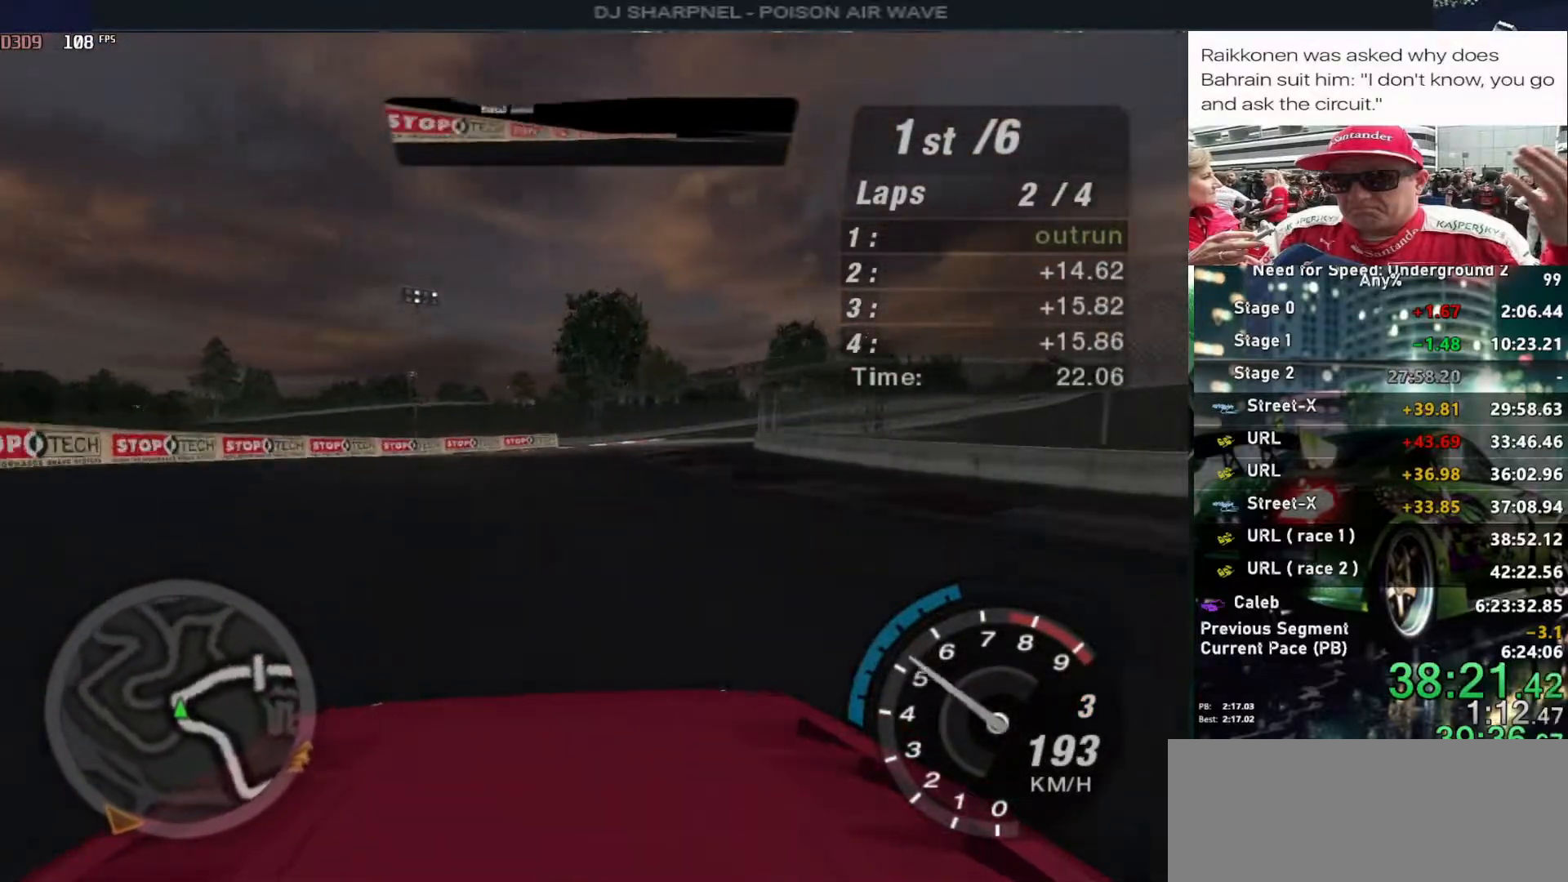
{"keys": ["up"], "events": [[200, "right", "up"], [300, "right", "down"], [383, "right", "up"]]}
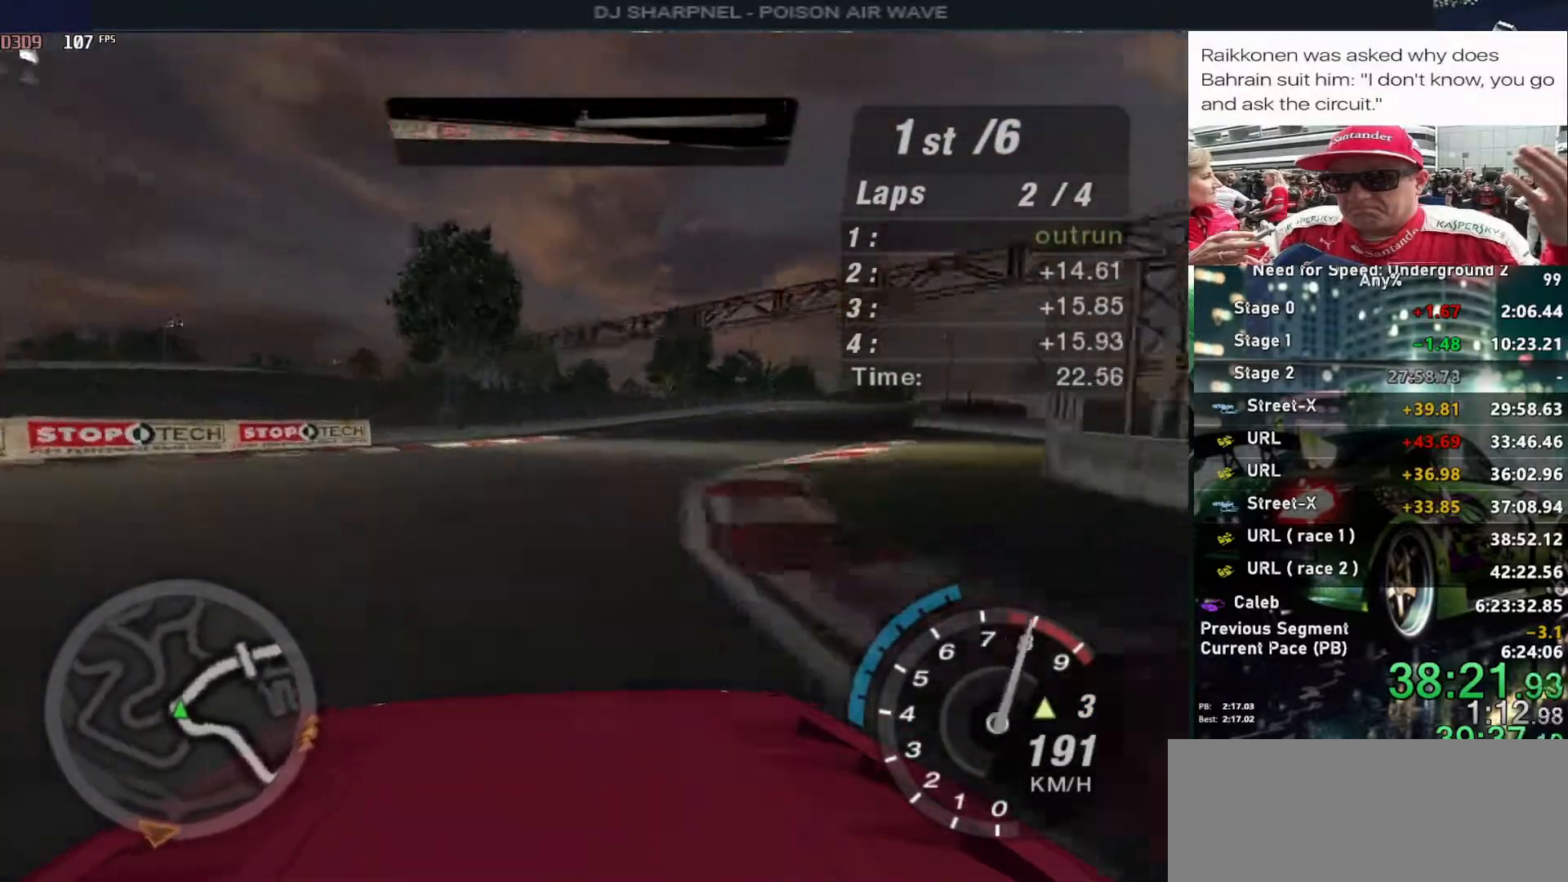
{"keys": ["up"], "events": [[83, "right", "down"], [317, "right", "up"], [400, "right", "down"], [500, "right", "up"]]}